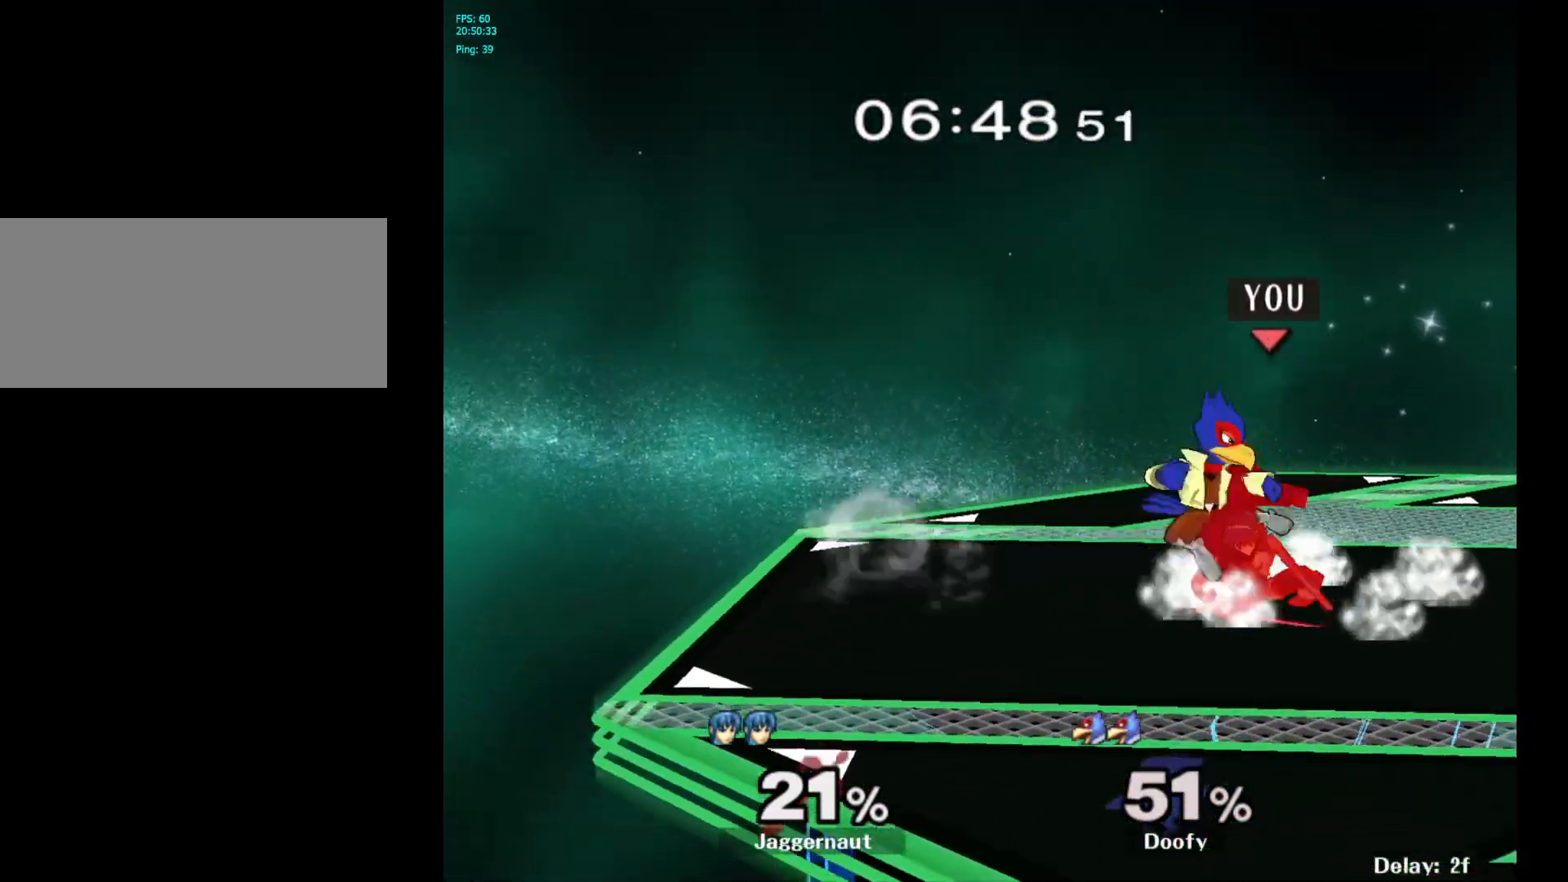
Gameplay with a controller (Nintendo layout); each line is a JSON object with the inputs held at the frame after it. "events" lists button and stick changes between this image and that frame as [ms after this image, input, new state], when the widget could be followed in between. Not read: L3 R3.
{"buttons": [], "left_stick": "center", "right_stick": "center", "events": [[50, "left_stick", "center"], [433, "R1", "up"]]}
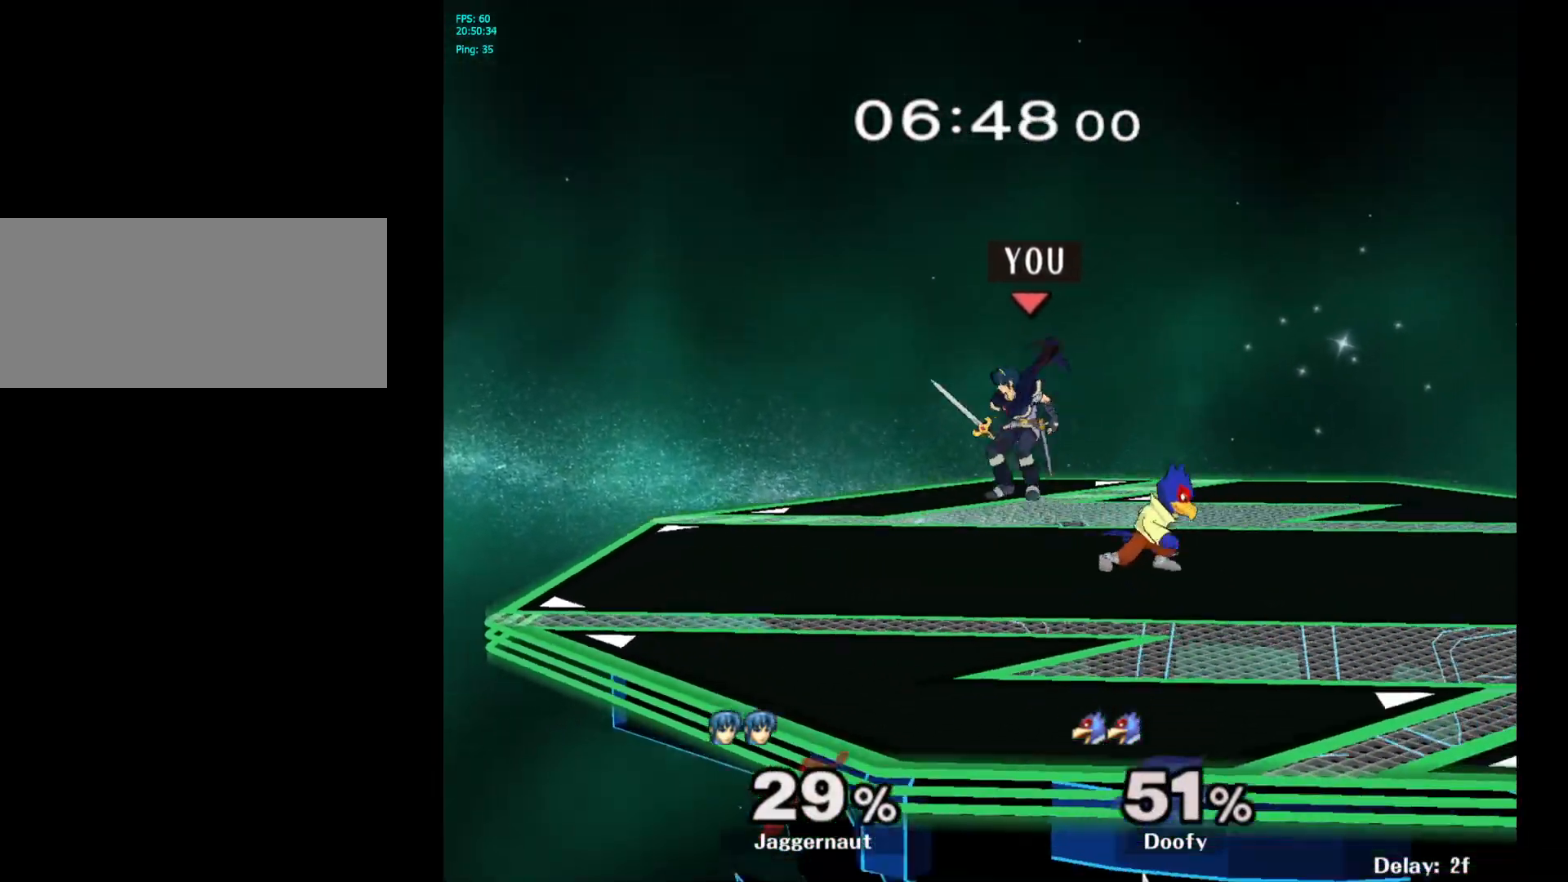
{"buttons": [], "left_stick": "center", "right_stick": "center", "events": [[50, "Y", "down"], [83, "left_stick", "up-right"], [200, "Y", "up"], [250, "left_stick", "up-left"], [483, "left_stick", "center"]]}
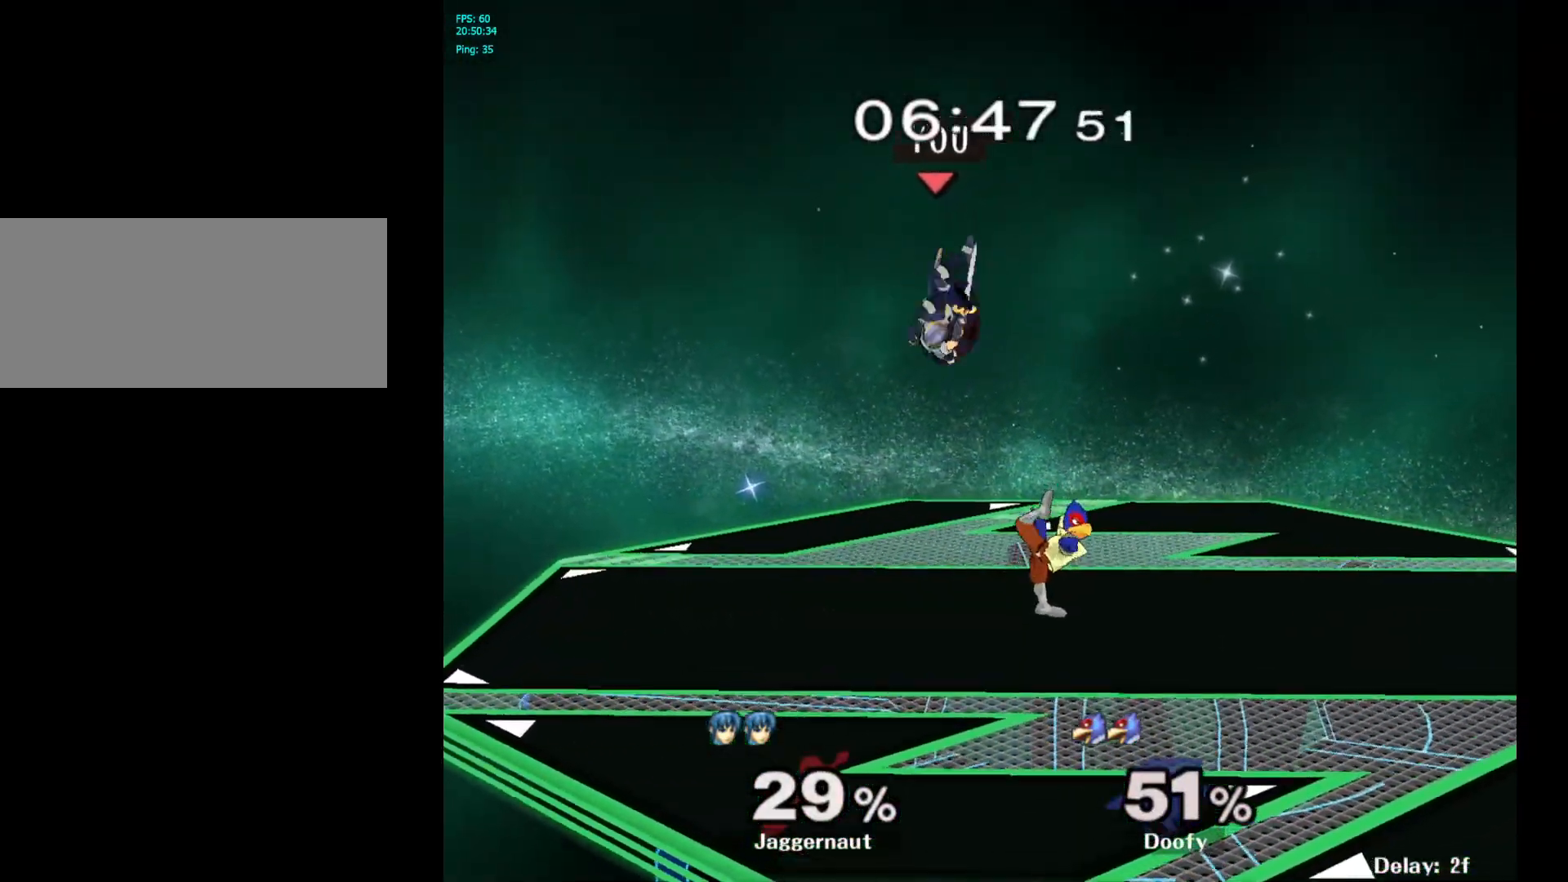
{"buttons": [], "left_stick": "center", "right_stick": "center", "events": [[83, "left_stick", "down"], [250, "left_stick", "right"], [267, "R1", "down"], [367, "R1", "up"], [433, "left_stick", "center"]]}
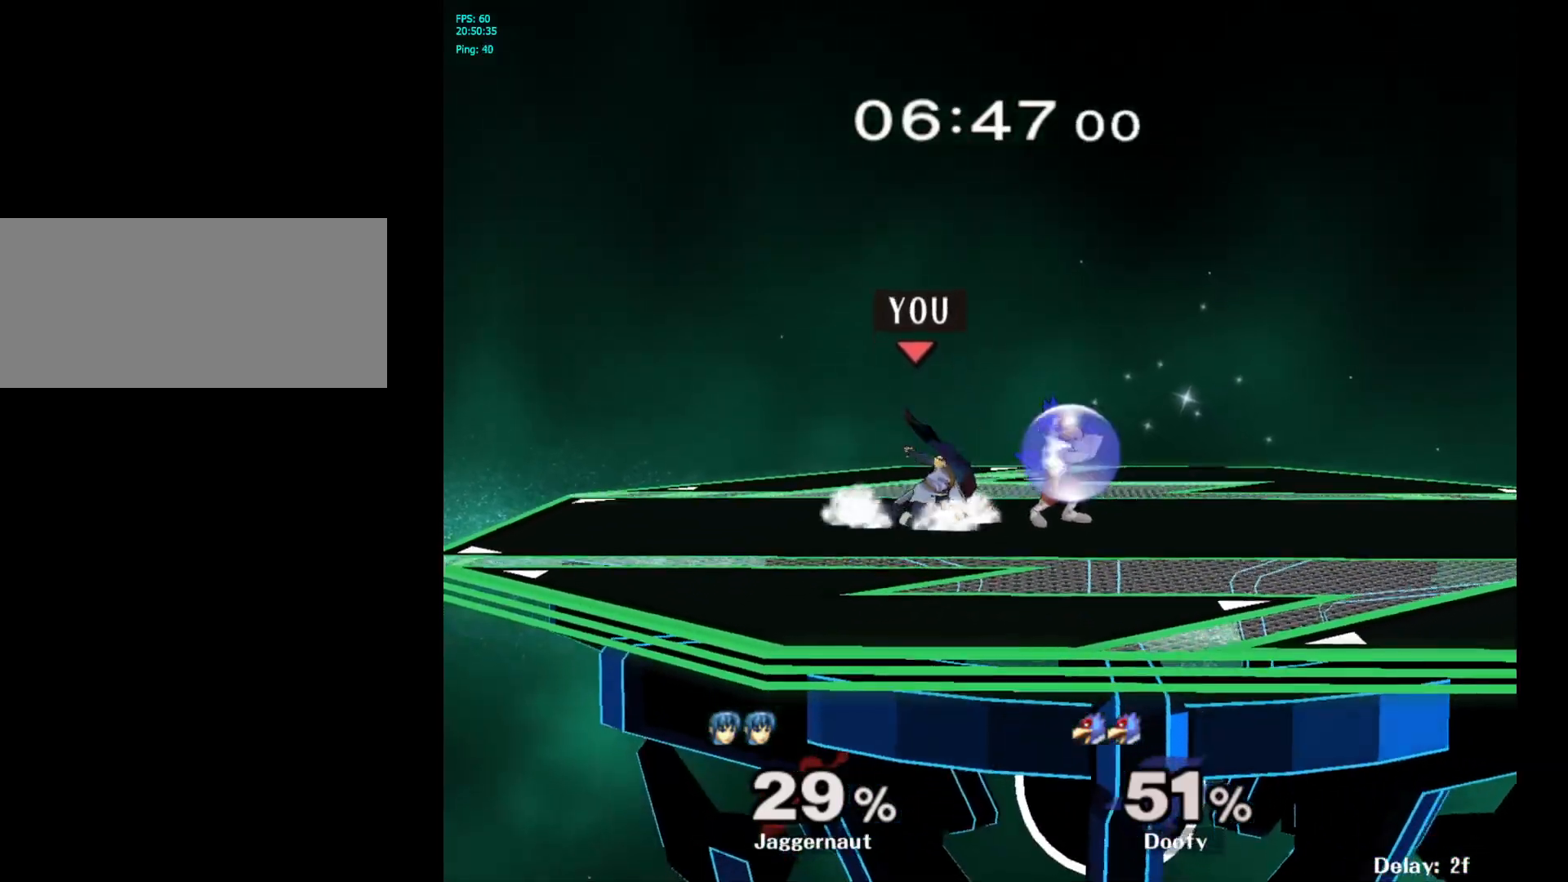
{"buttons": [], "left_stick": "center", "right_stick": "center", "events": [[100, "left_stick", "right"], [233, "A", "down"], [283, "left_stick", "center"], [350, "A", "up"]]}
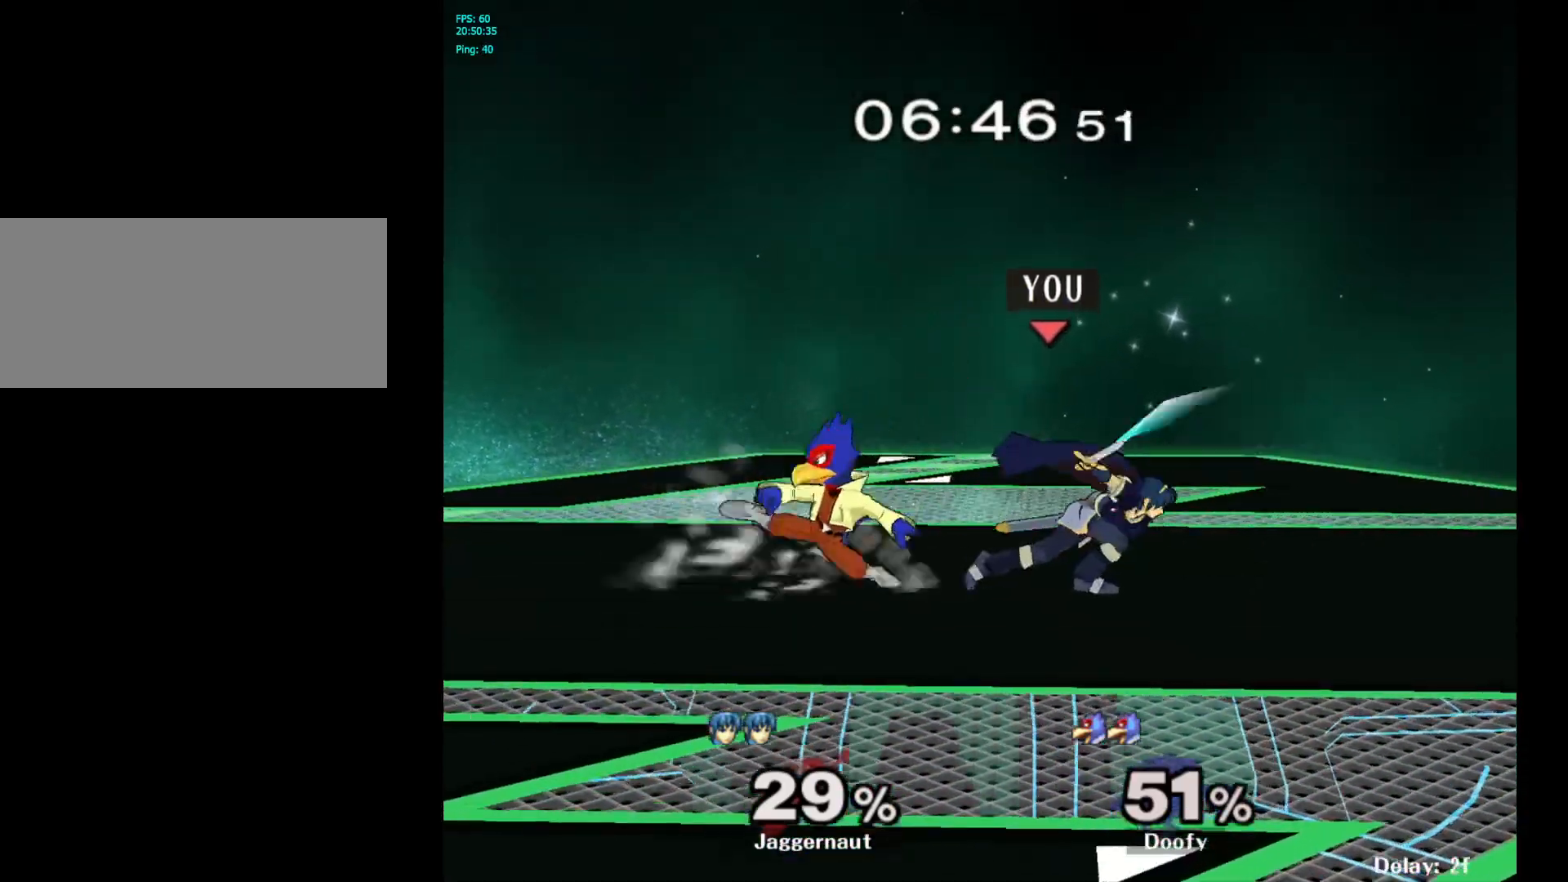
{"buttons": ["Y"], "left_stick": "center", "right_stick": "center", "events": [[500, "Y", "down"]]}
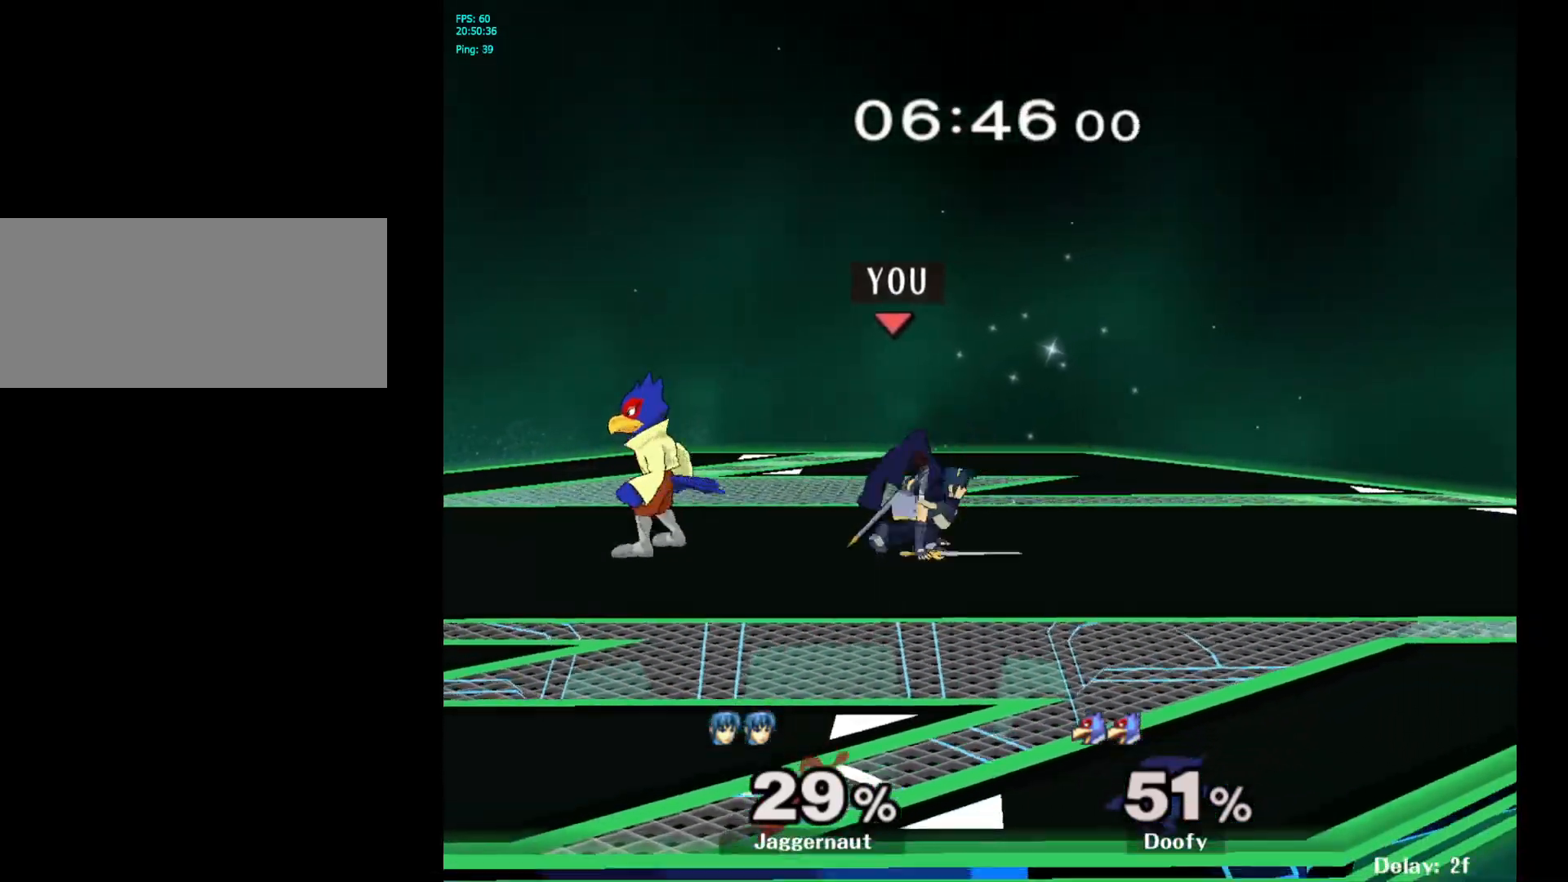
{"buttons": [], "left_stick": "left", "right_stick": "center", "events": [[200, "left_stick", "up-left"], [233, "Y", "up"], [250, "left_stick", "left"]]}
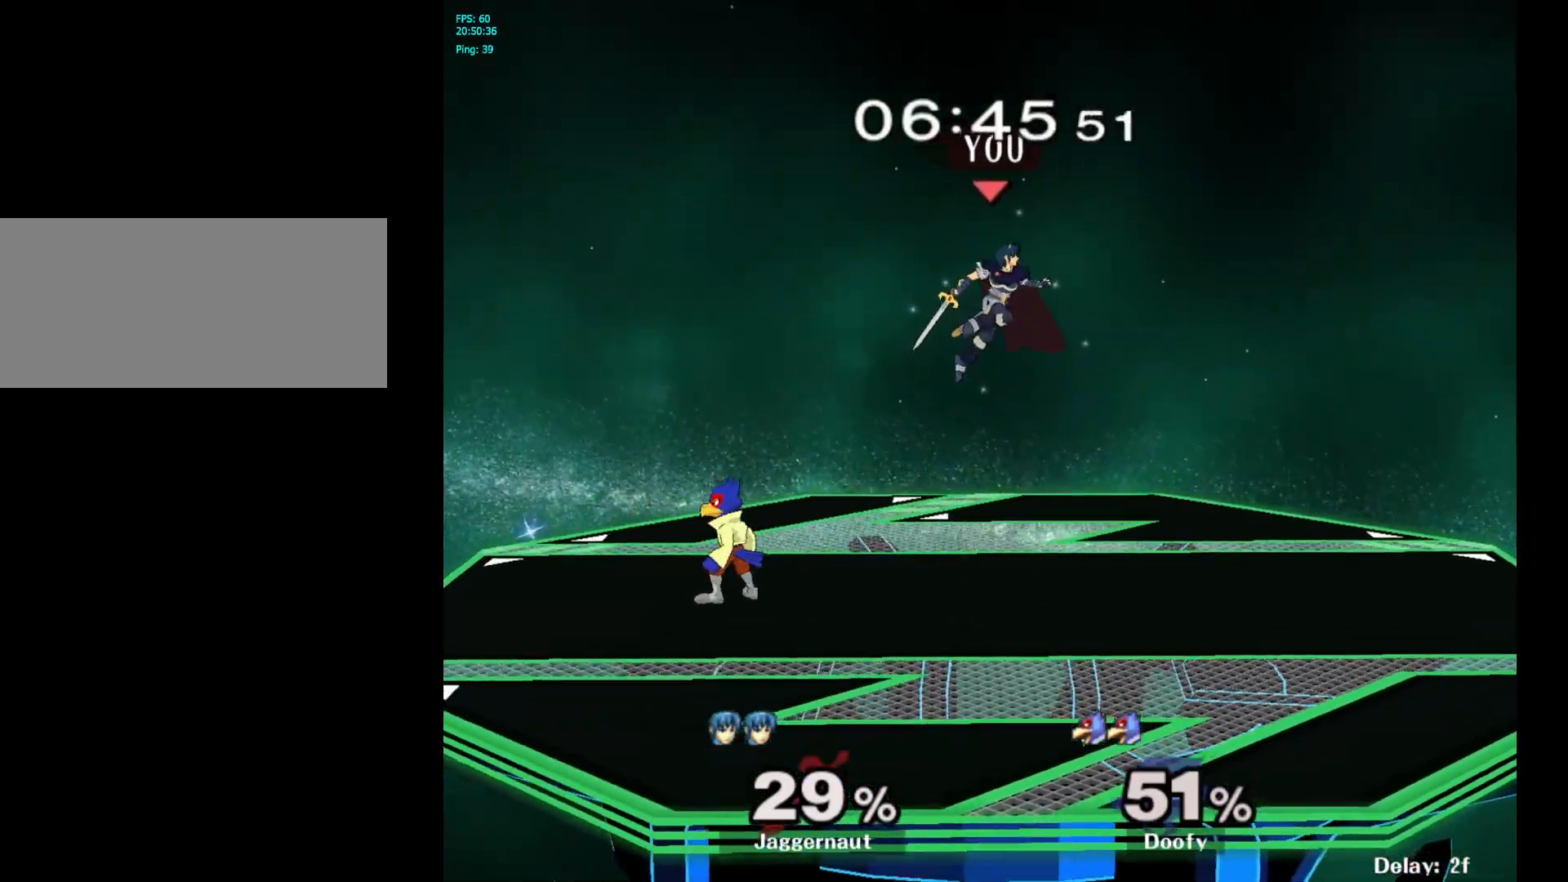
{"buttons": ["R1"], "left_stick": "left", "right_stick": "center", "events": [[283, "left_stick", "down-left"], [300, "right_stick", "left"], [400, "right_stick", "center"], [433, "R1", "down"], [467, "left_stick", "left"]]}
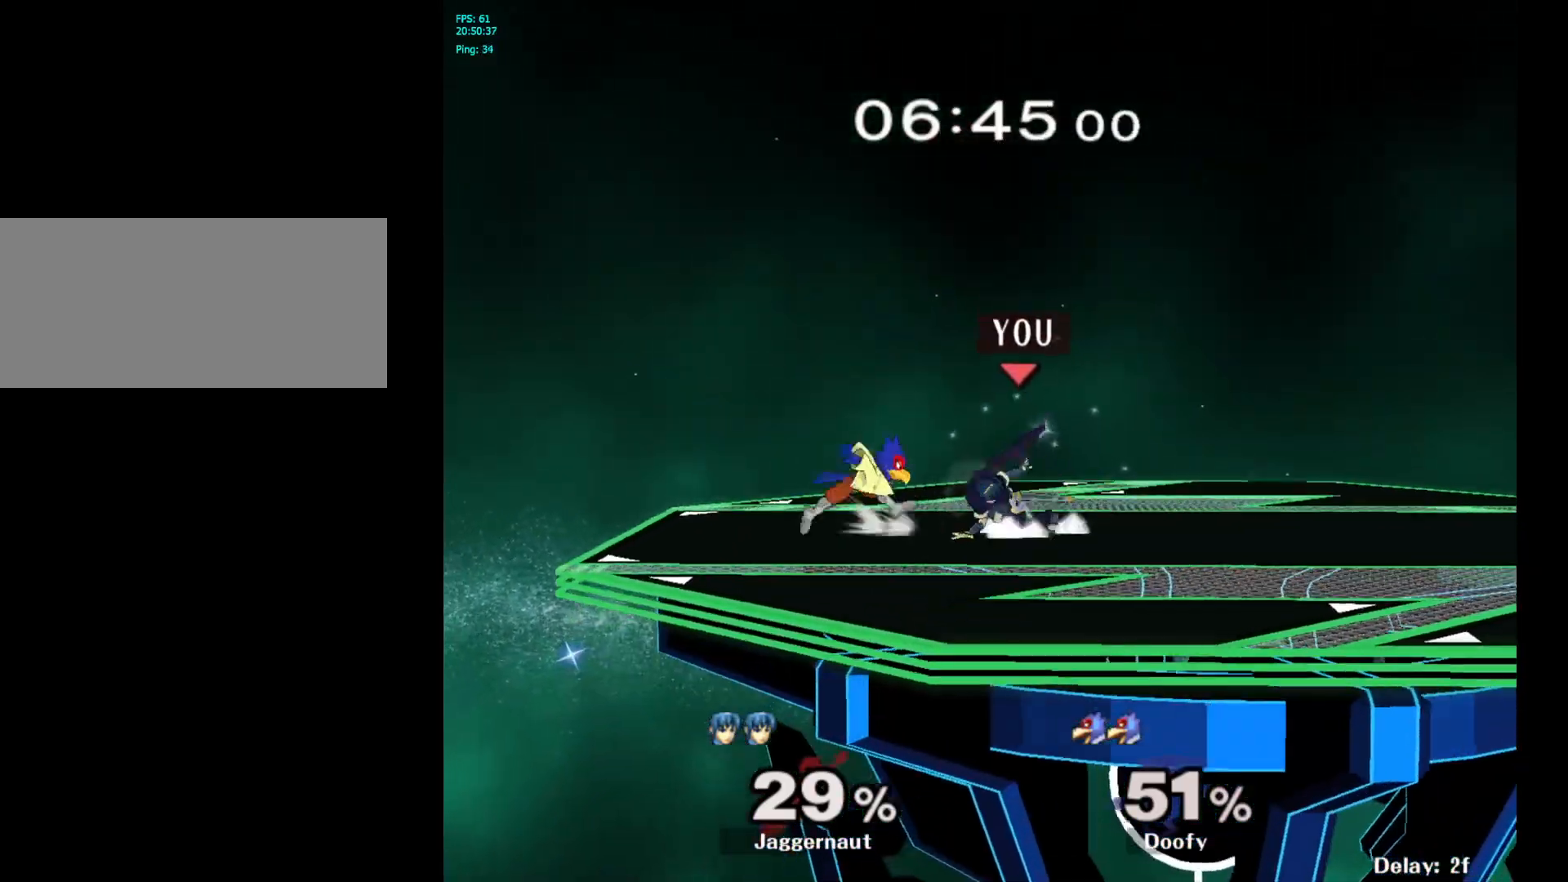
{"buttons": [], "left_stick": "up-right", "right_stick": "center", "events": [[100, "R1", "up"], [133, "left_stick", "up-left"], [250, "A", "down"], [283, "left_stick", "up"], [383, "A", "up"], [400, "left_stick", "up-right"]]}
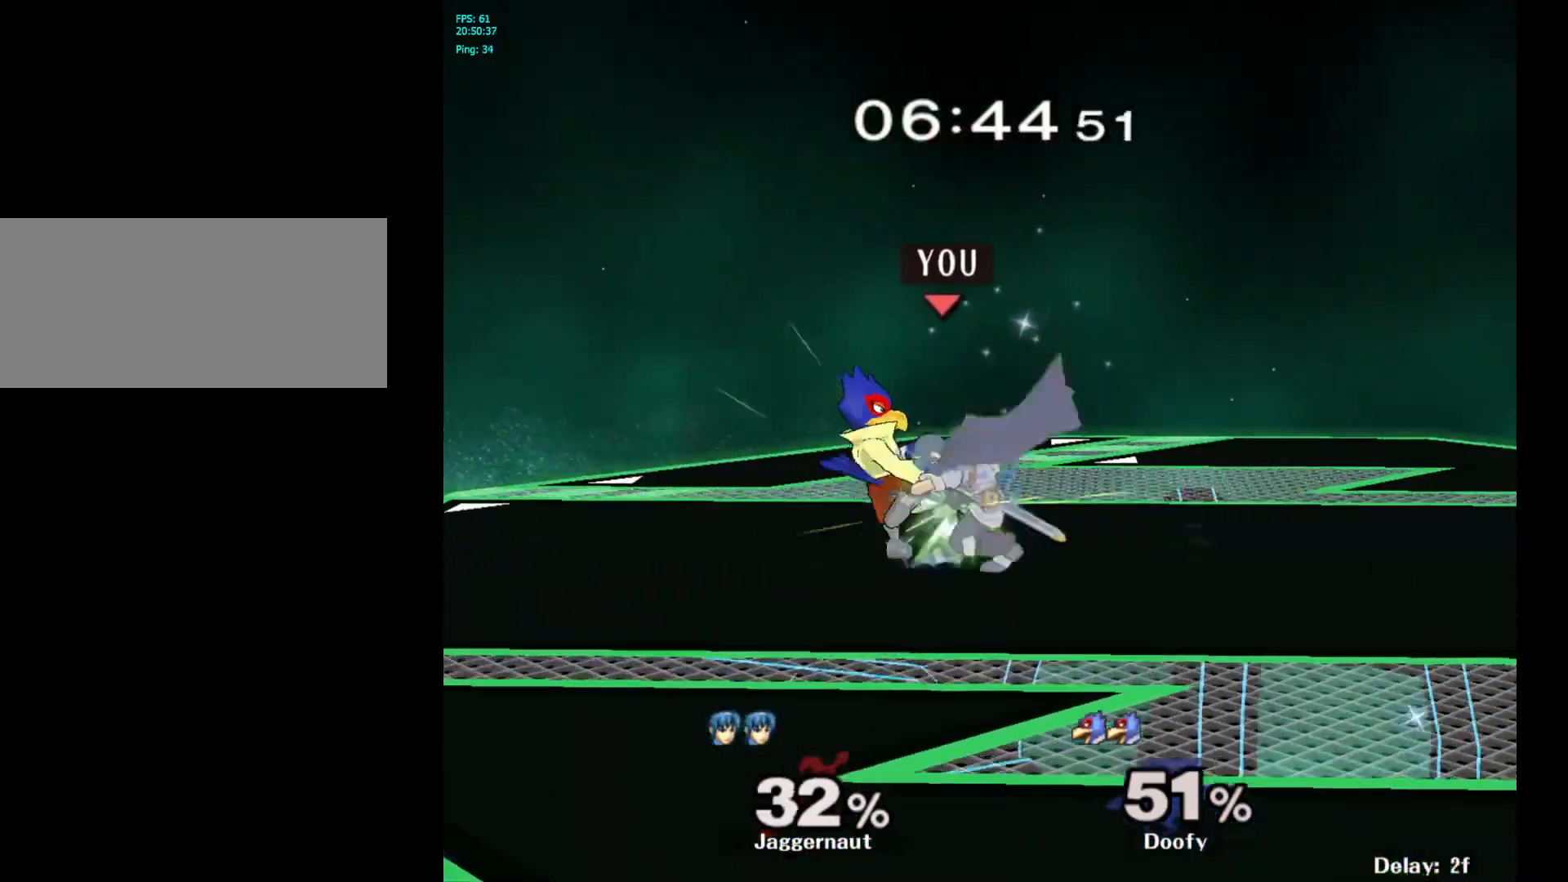
{"buttons": [], "left_stick": "right", "right_stick": "center", "events": [[467, "left_stick", "right"]]}
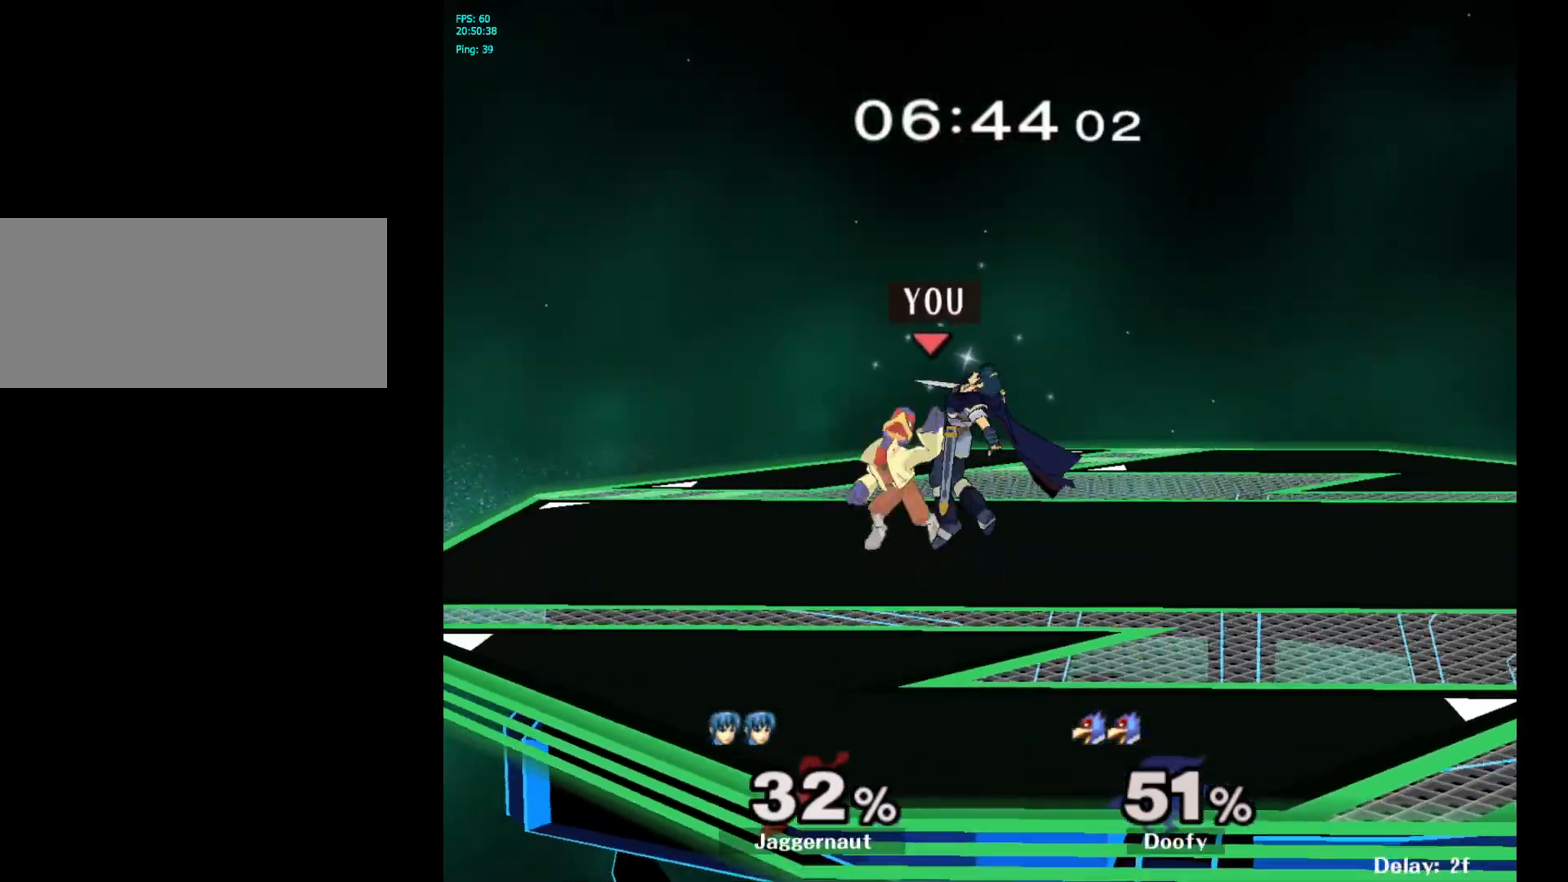
{"buttons": [], "left_stick": "right", "right_stick": "center", "events": []}
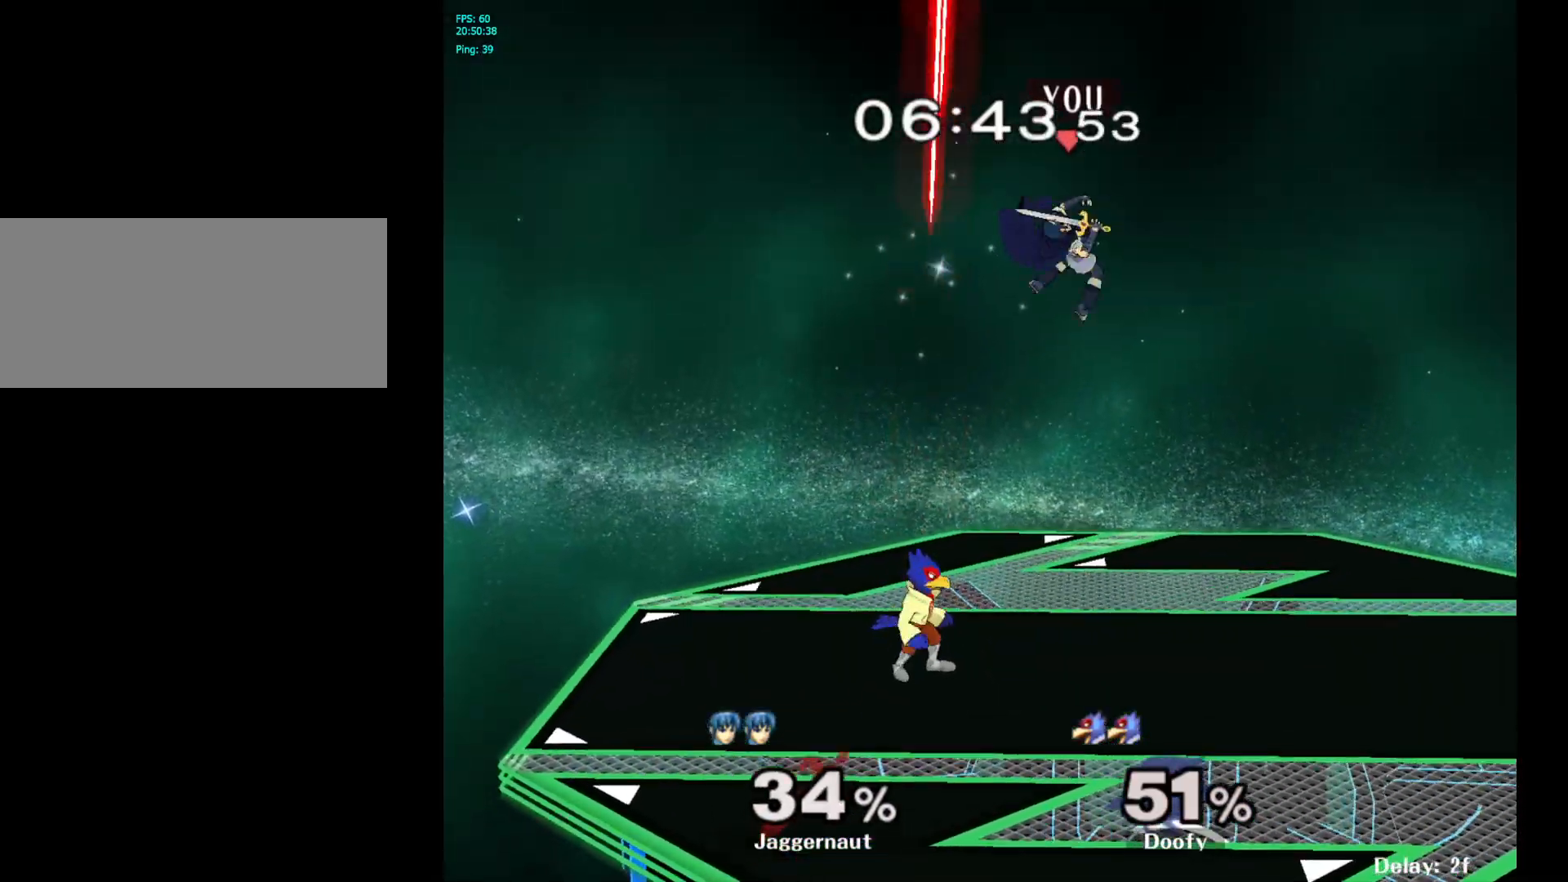
{"buttons": ["R1"], "left_stick": "left", "right_stick": "center", "events": [[233, "left_stick", "center"], [267, "right_stick", "down"], [300, "left_stick", "left"], [350, "left_stick", "down-left"], [350, "right_stick", "center"], [500, "R1", "down"], [500, "left_stick", "left"]]}
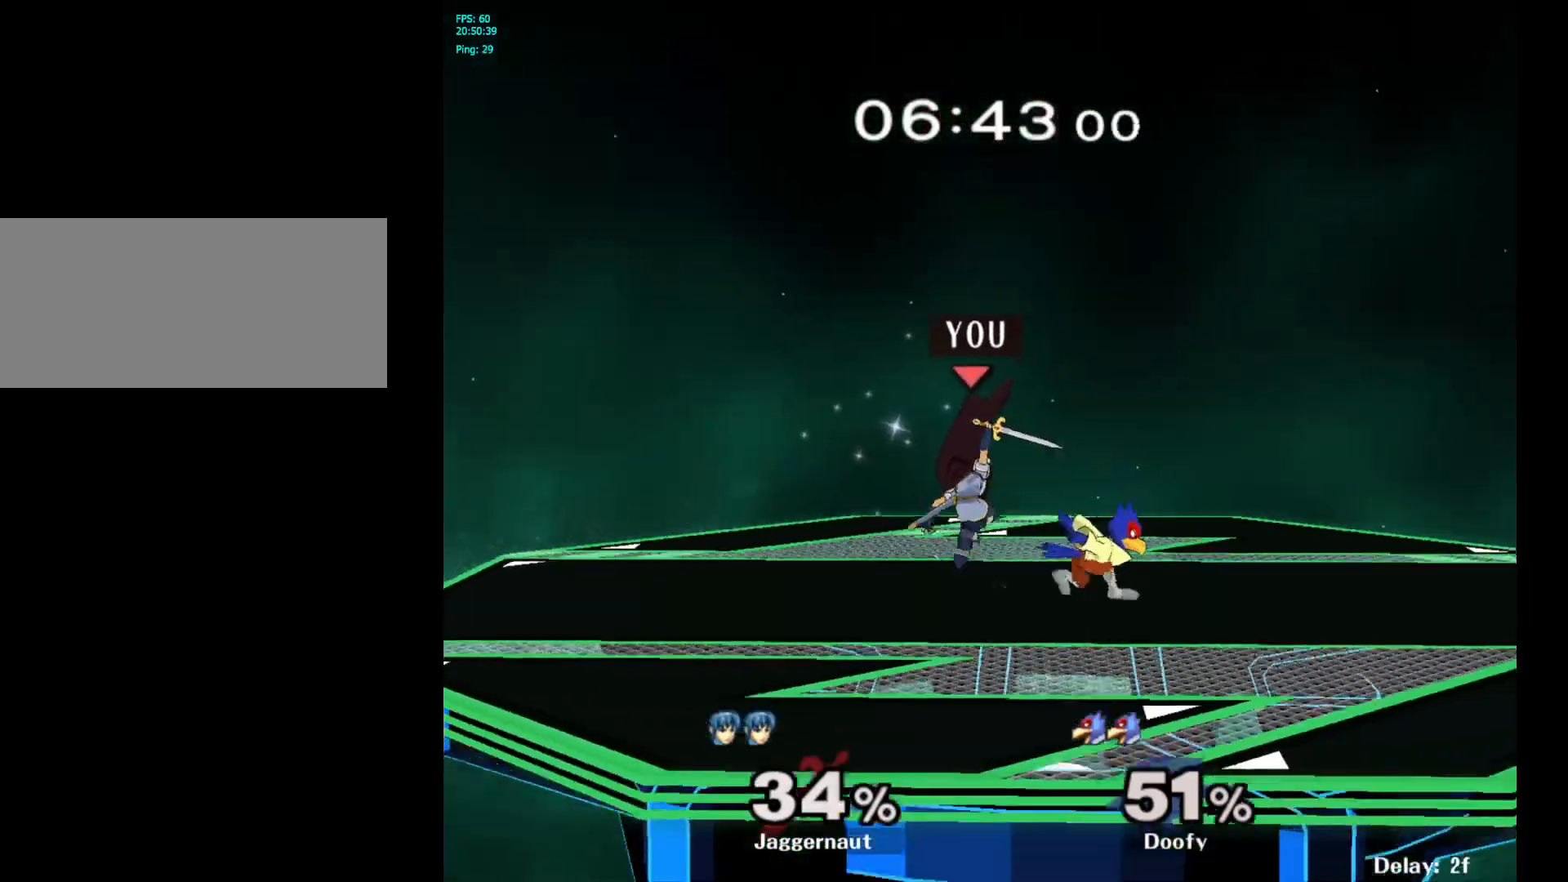
{"buttons": [], "left_stick": "left", "right_stick": "center", "events": [[150, "left_stick", "center"], [200, "R1", "up"], [483, "left_stick", "left"]]}
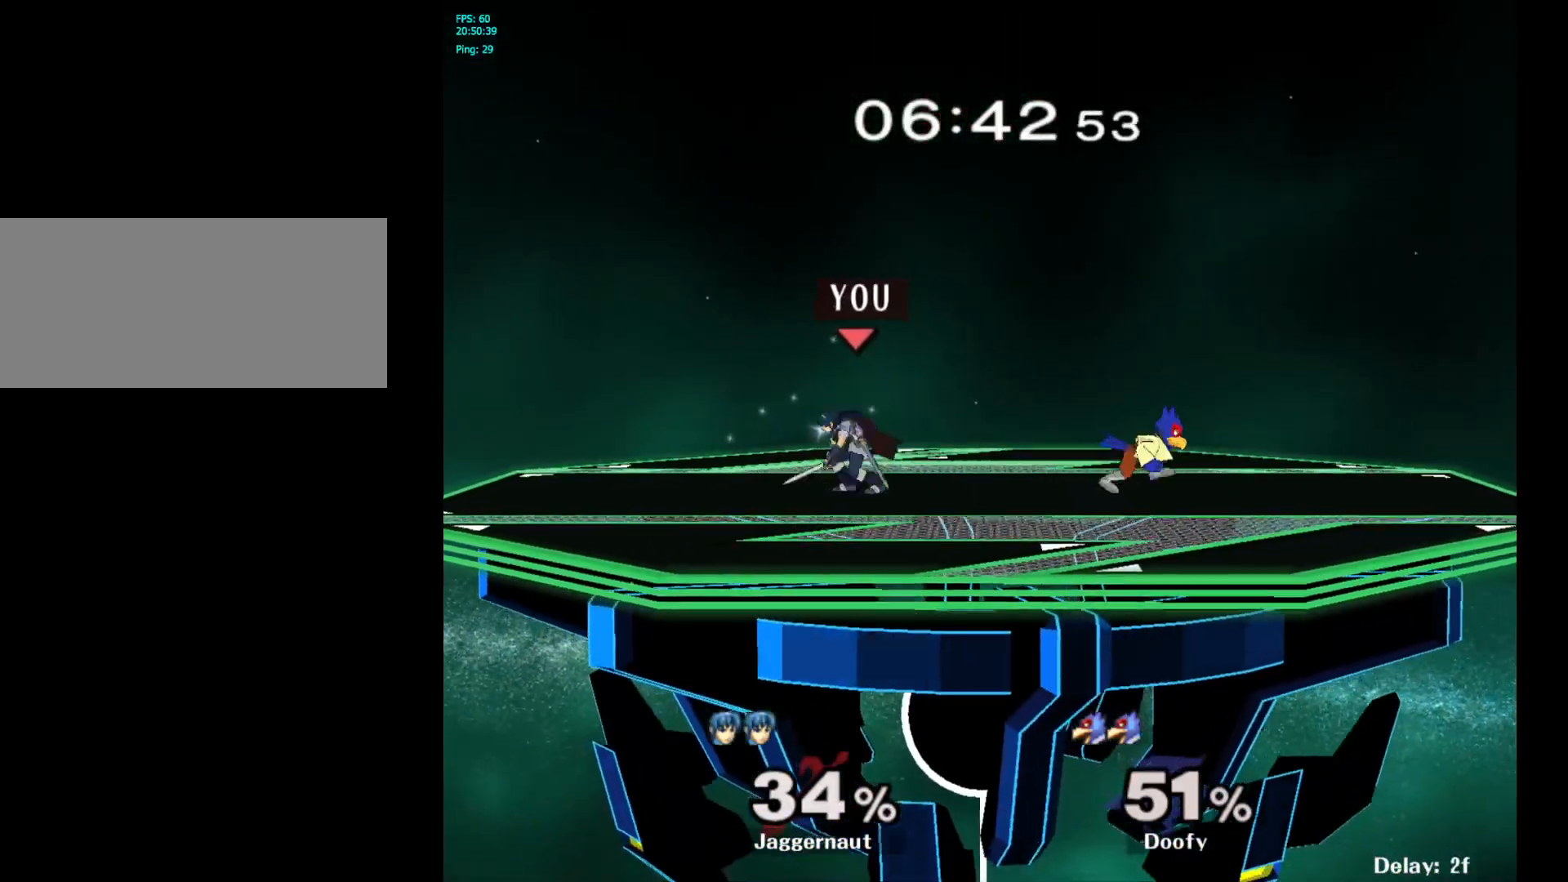
{"buttons": [], "left_stick": "right", "right_stick": "center", "events": [[183, "left_stick", "down-right"], [367, "left_stick", "right"]]}
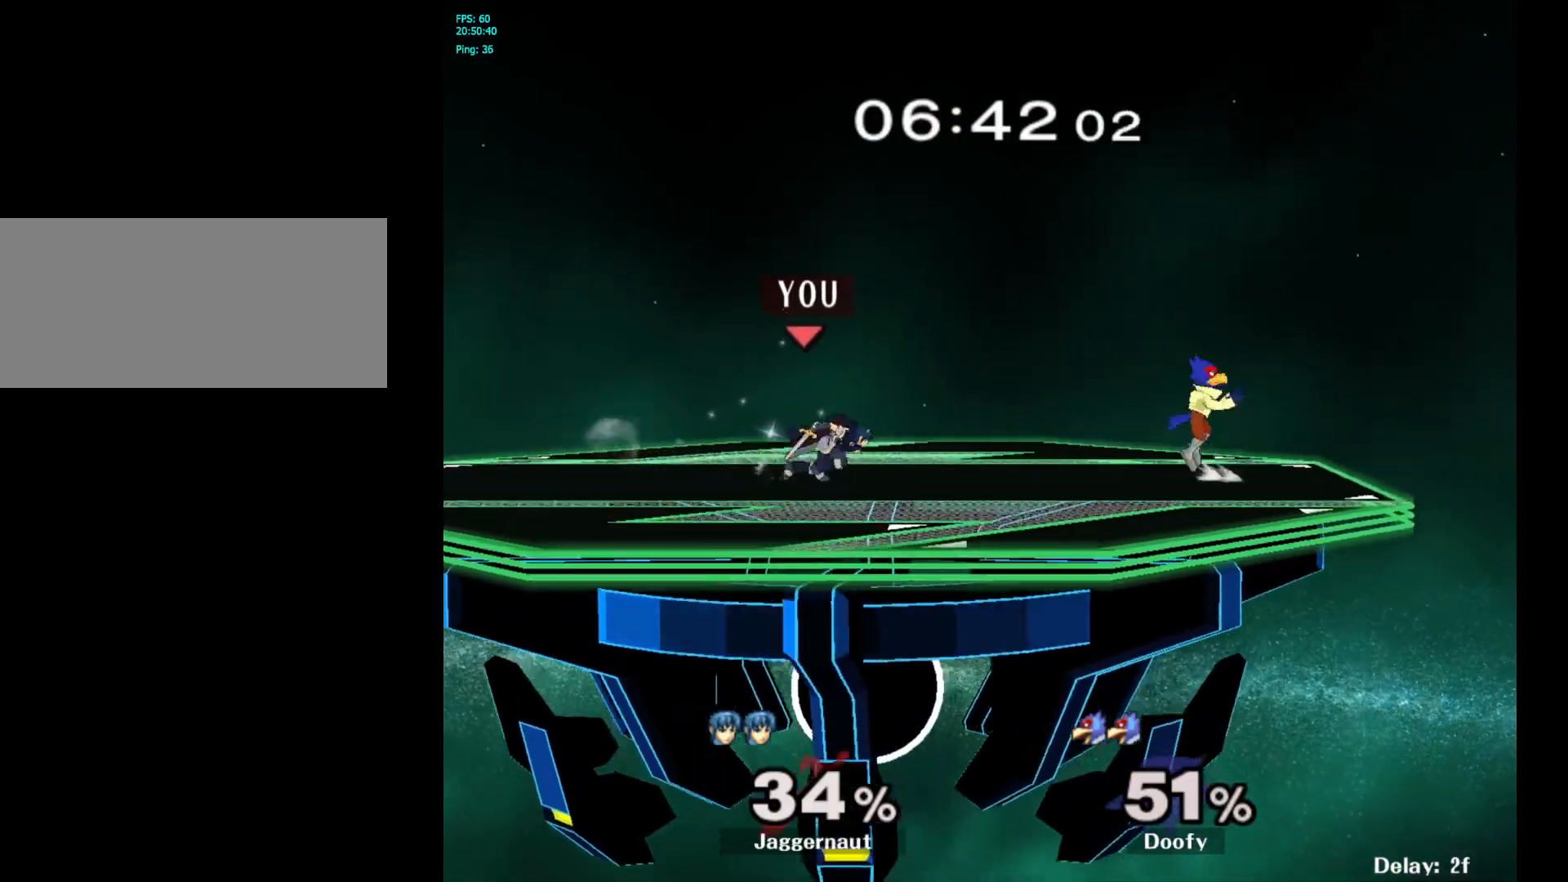
{"buttons": ["Y"], "left_stick": "down-right", "right_stick": "center", "events": [[117, "Y", "down"], [167, "left_stick", "down-left"], [217, "R1", "down"], [317, "Y", "up"], [317, "left_stick", "center"], [333, "R1", "up"], [417, "left_stick", "down-right"], [433, "Y", "down"]]}
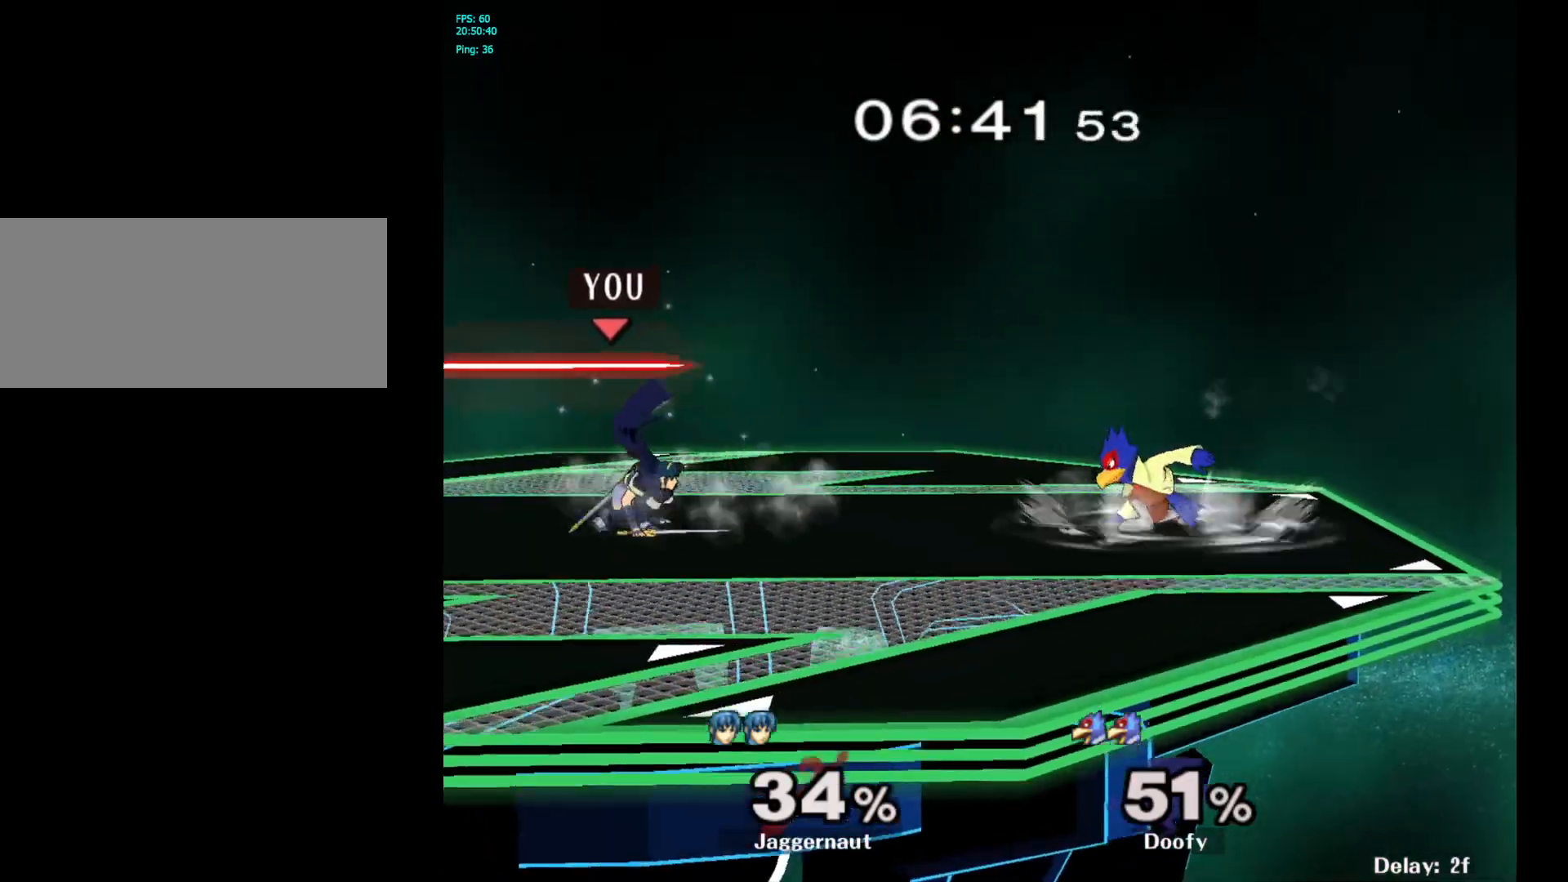
{"buttons": [], "left_stick": "center", "right_stick": "center", "events": [[17, "R1", "down"], [150, "Y", "up"], [167, "R1", "up"], [483, "left_stick", "center"]]}
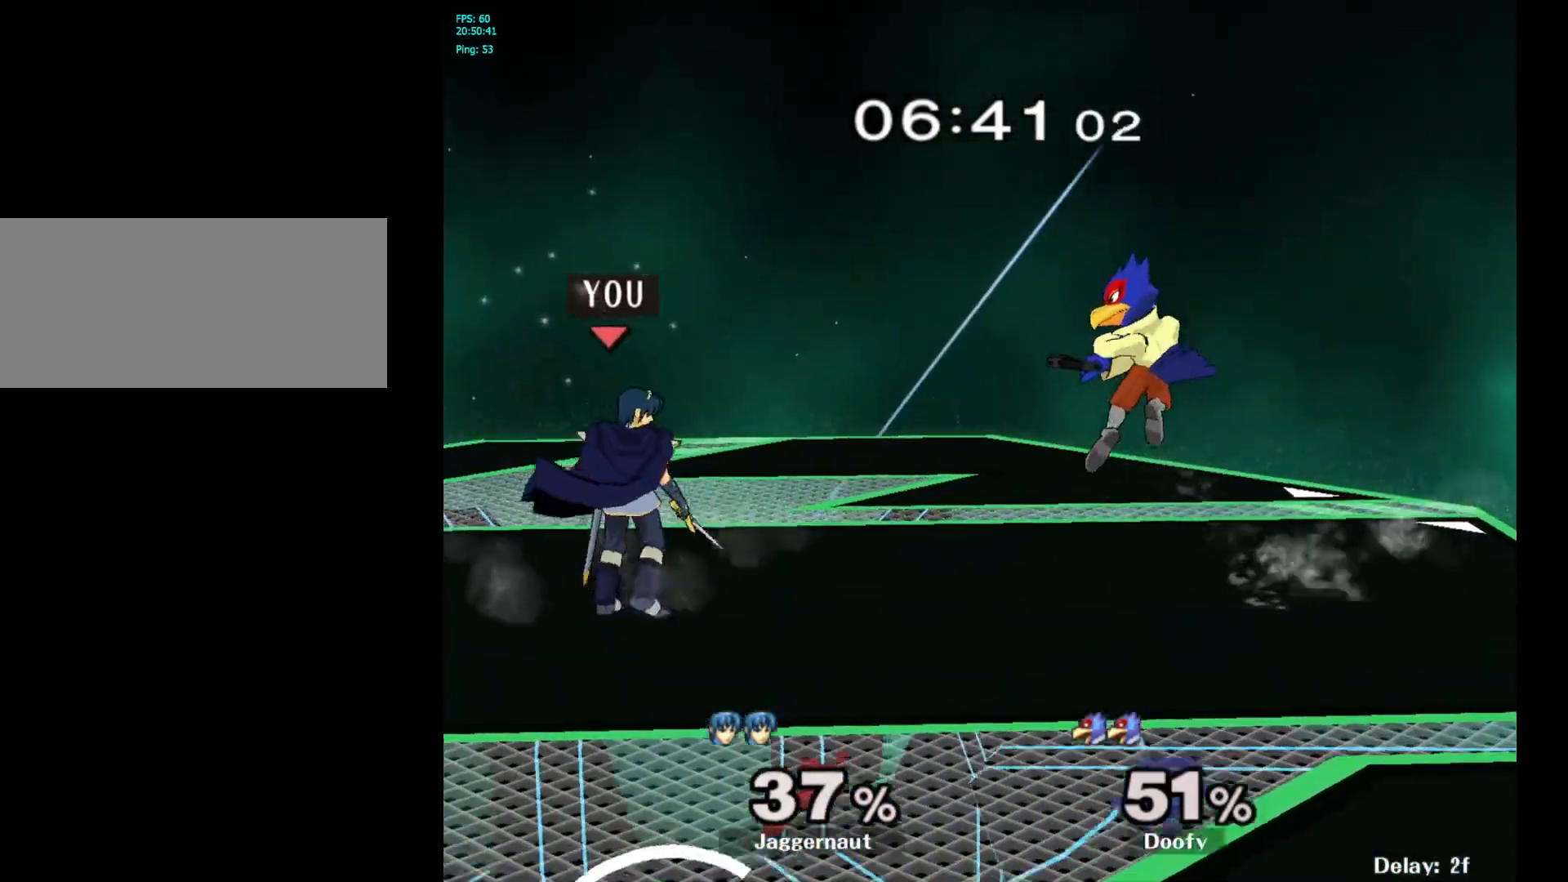
{"buttons": [], "left_stick": "down", "right_stick": "center", "events": [[17, "left_stick", "down-right"], [33, "Y", "down"], [117, "R1", "down"], [217, "Y", "up"], [250, "R1", "up"], [267, "left_stick", "down"], [350, "A", "down"], [483, "A", "up"]]}
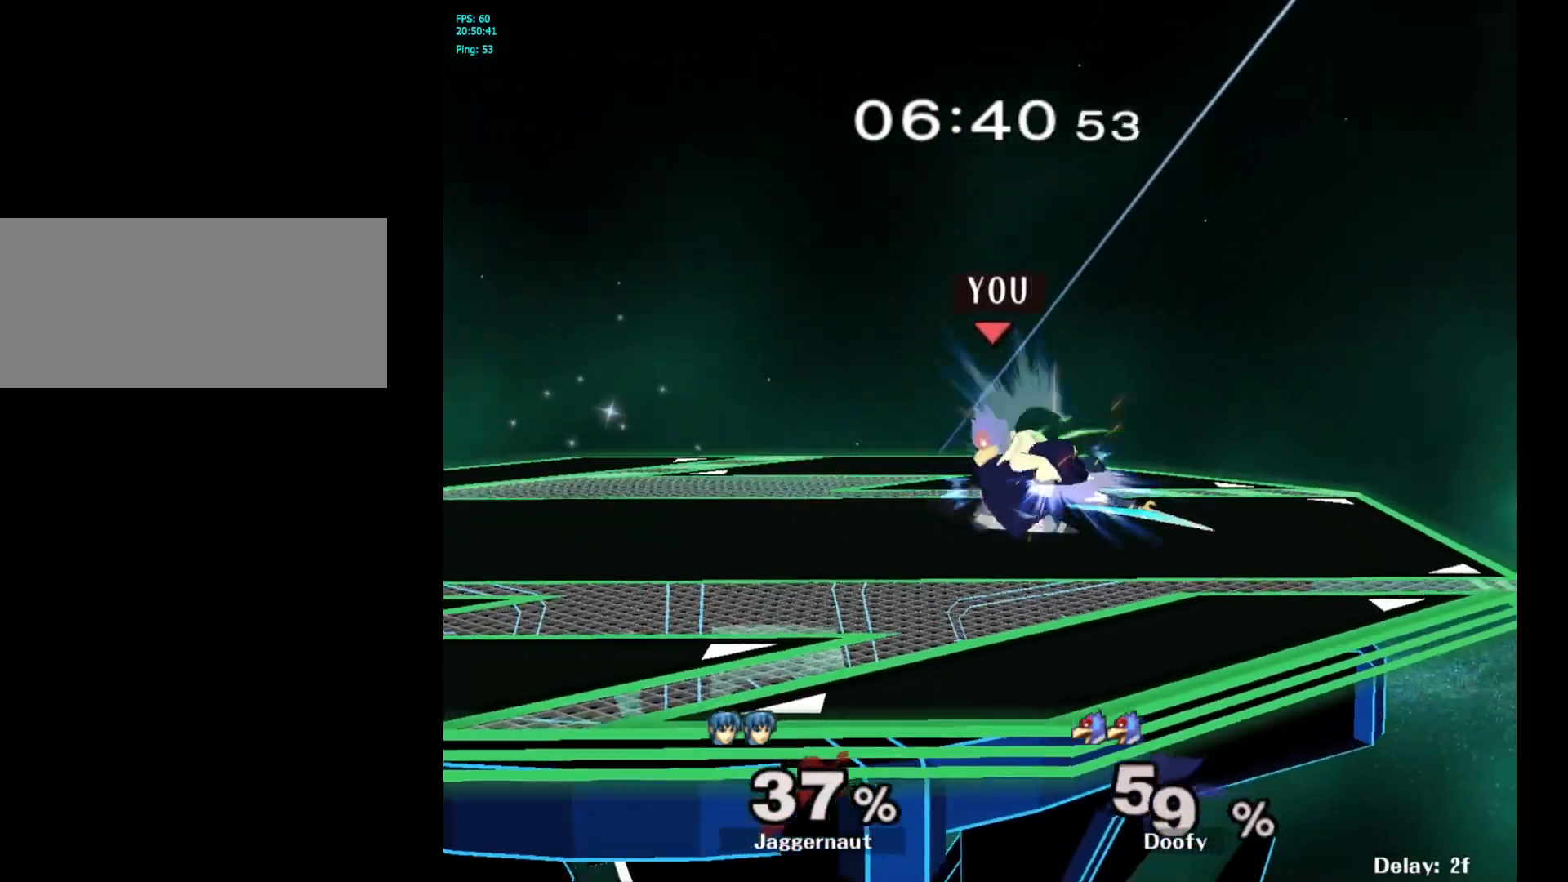
{"buttons": [], "left_stick": "center", "right_stick": "center", "events": [[183, "left_stick", "center"], [400, "A", "down"], [400, "Z", "down"], [467, "A", "up"], [467, "Z", "up"]]}
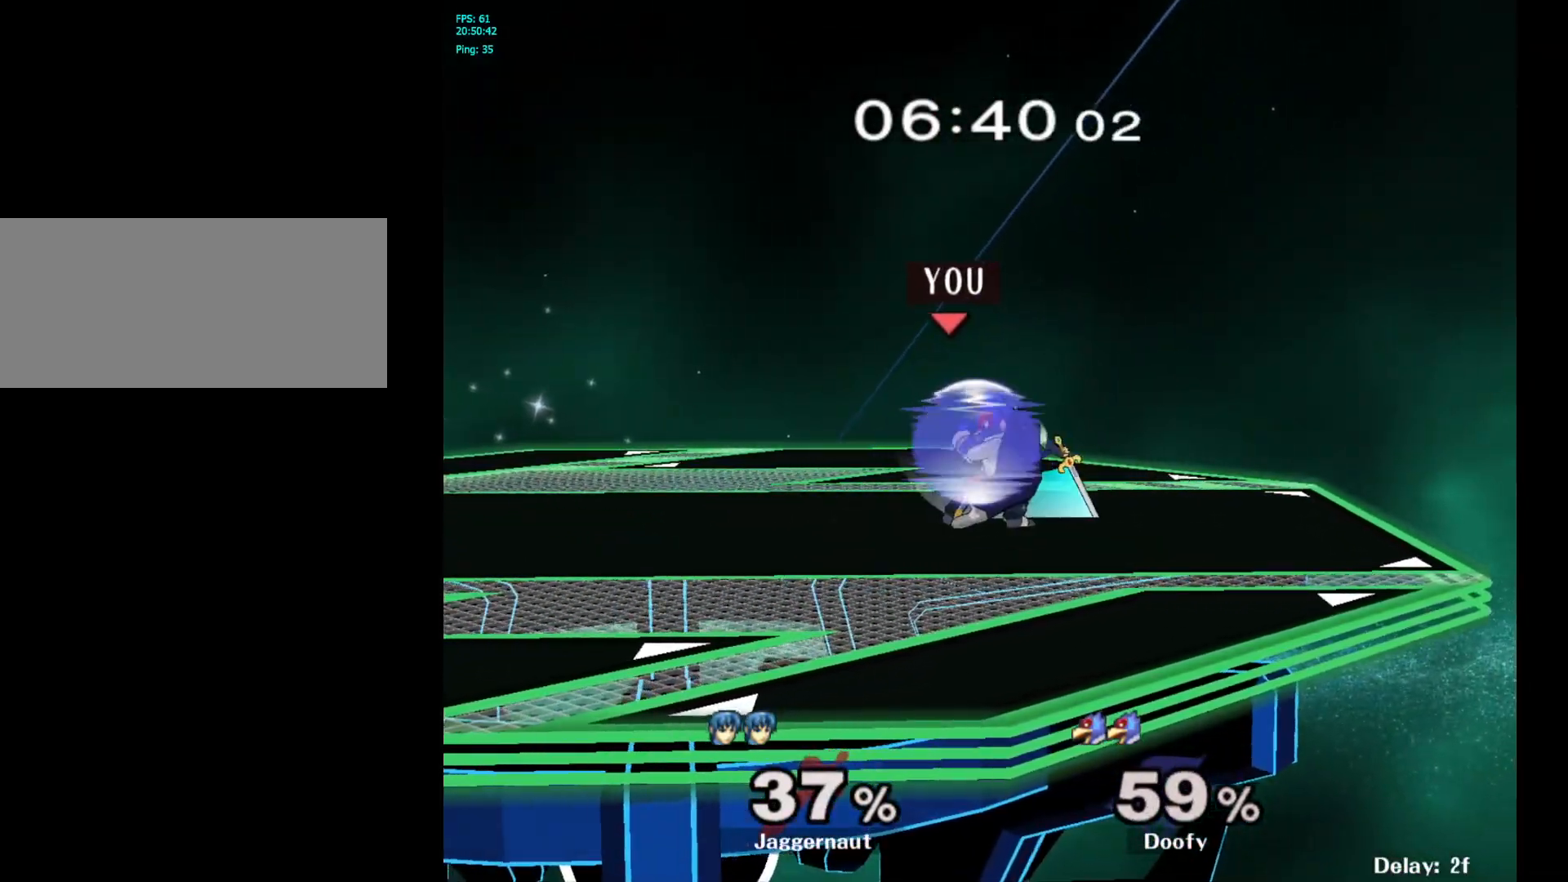
{"buttons": ["Z"], "left_stick": "center", "right_stick": "center", "events": [[467, "Z", "down"]]}
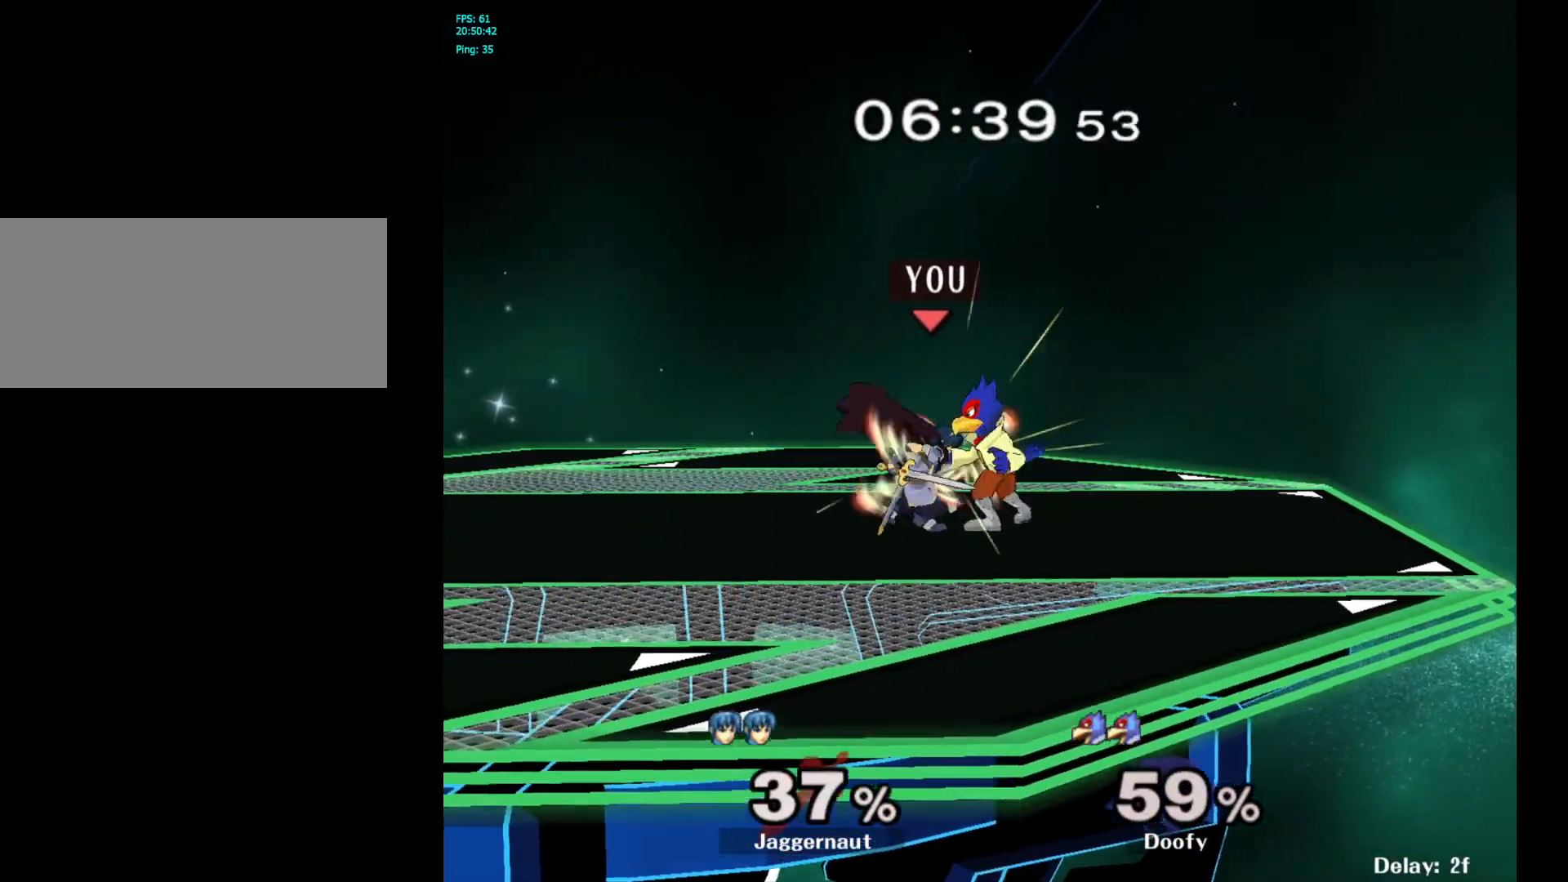
{"buttons": [], "left_stick": "up-left", "right_stick": "center", "events": [[67, "Z", "up"], [400, "left_stick", "up"], [483, "left_stick", "up-left"]]}
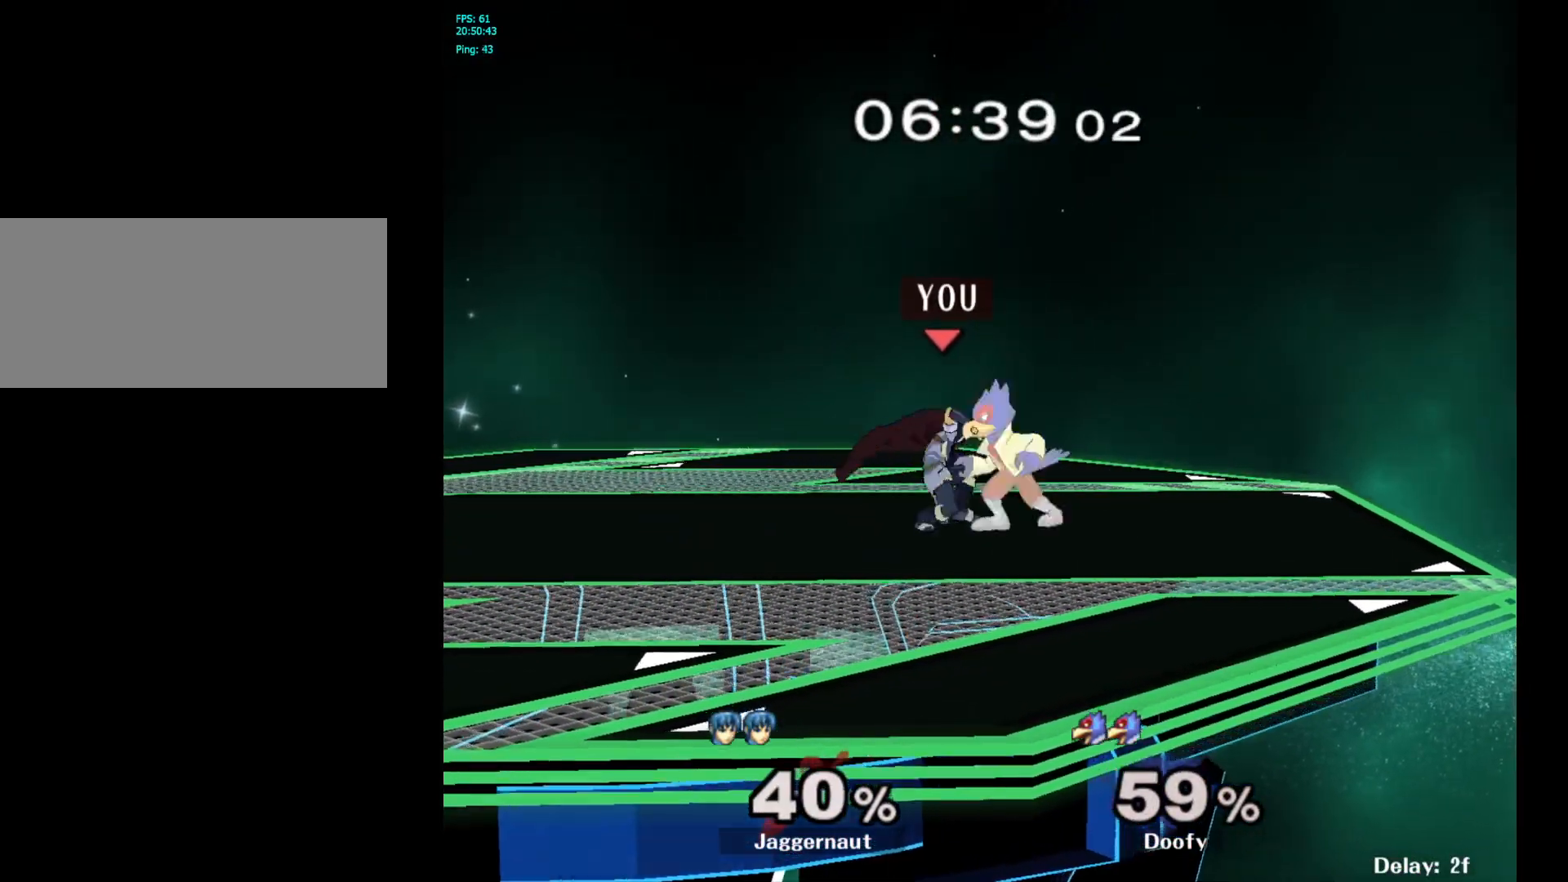
{"buttons": [], "left_stick": "left", "right_stick": "center", "events": [[117, "left_stick", "left"]]}
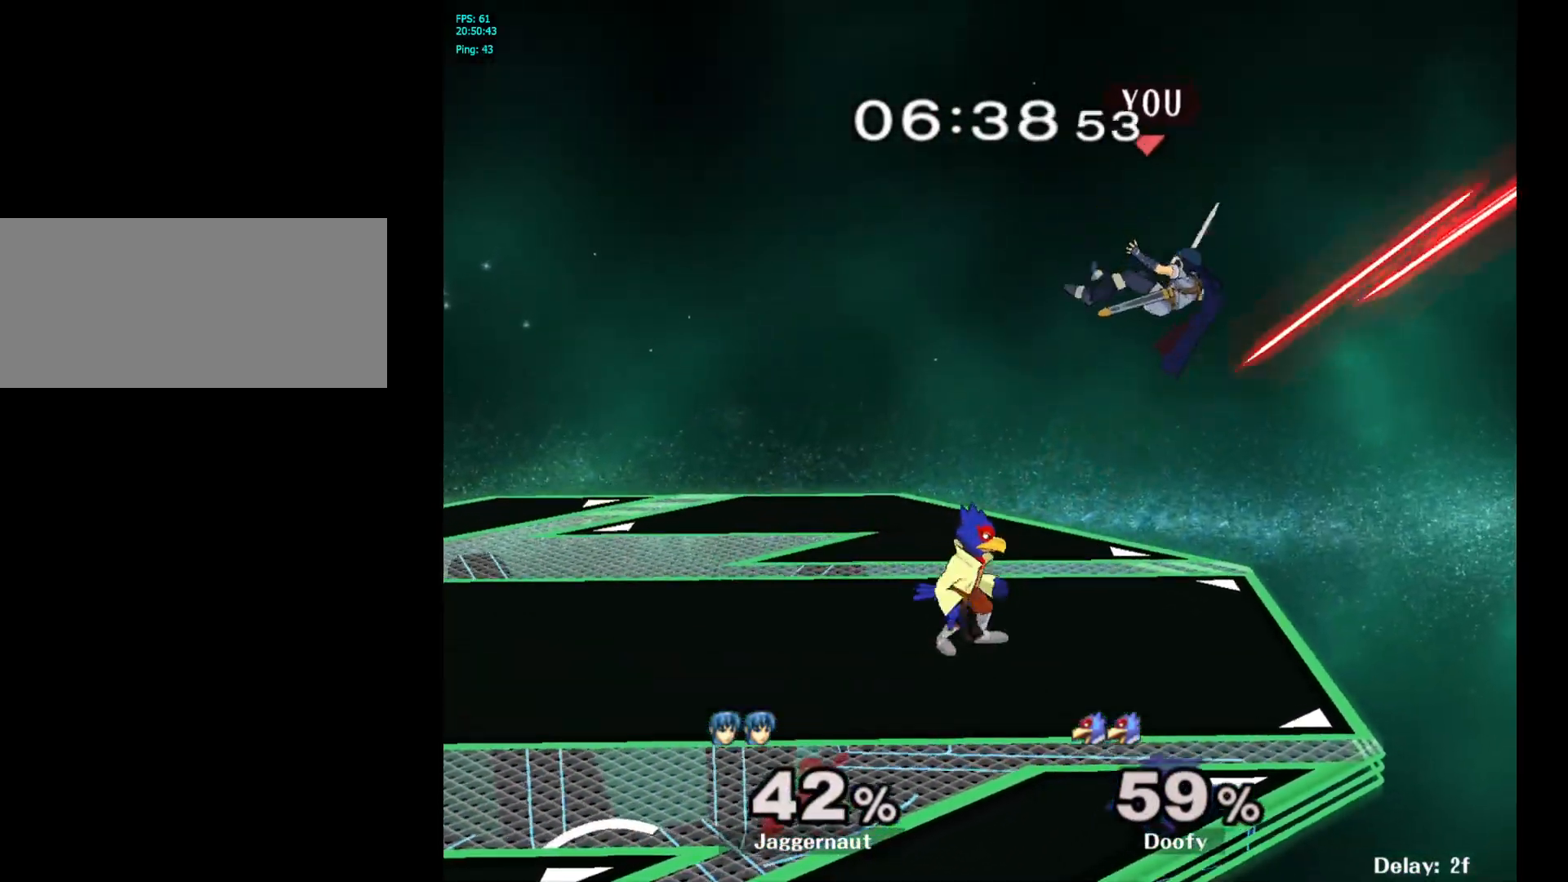
{"buttons": [], "left_stick": "left", "right_stick": "center", "events": [[117, "left_stick", "center"], [267, "Y", "down"], [267, "left_stick", "left"], [367, "Y", "up"]]}
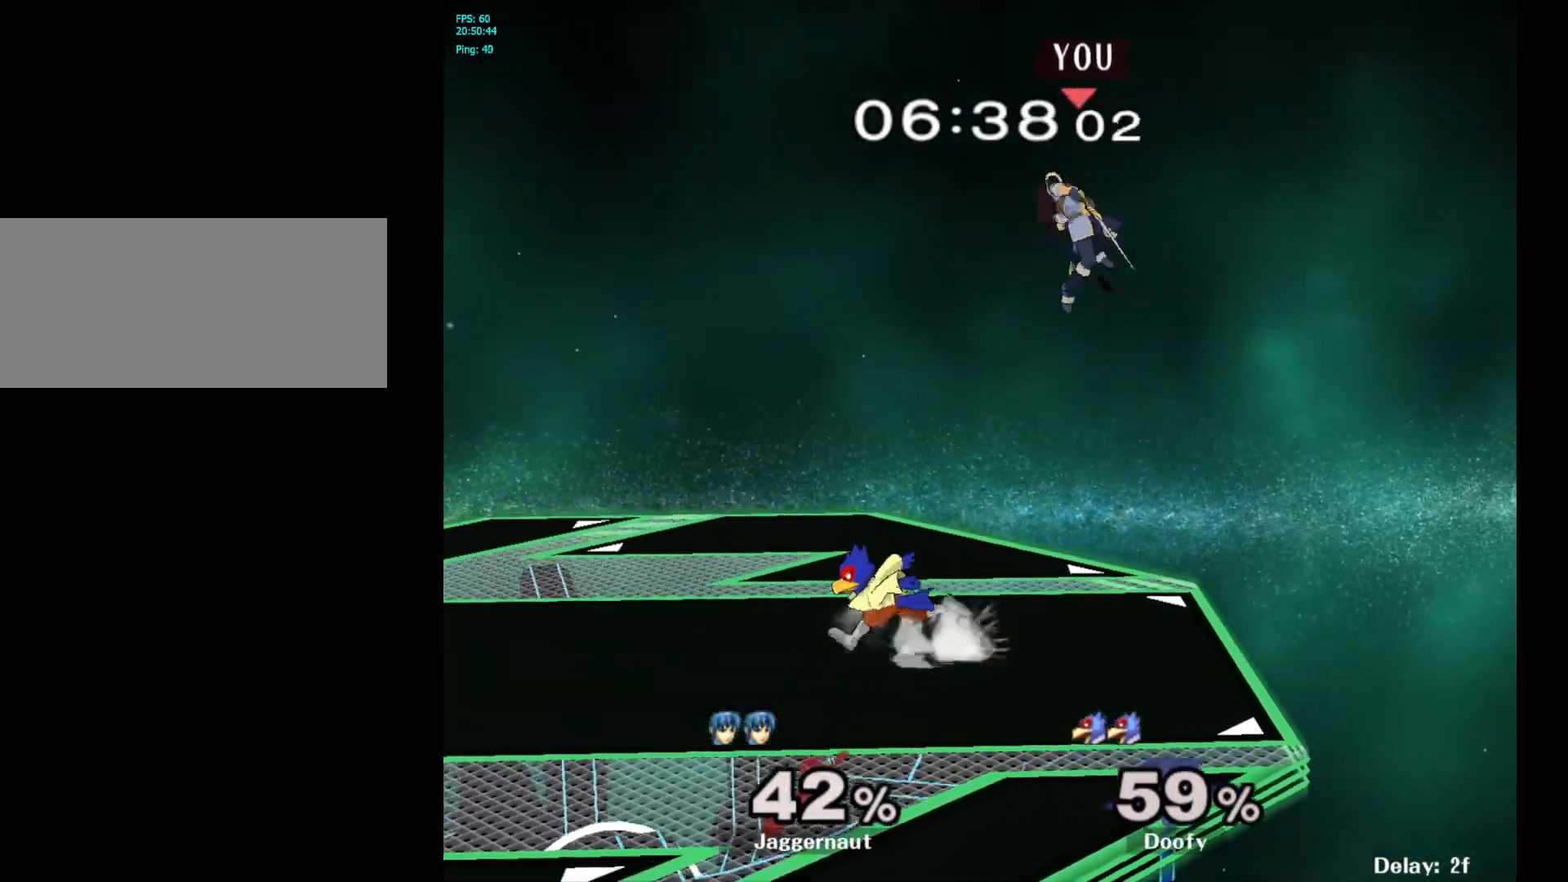
{"buttons": [], "left_stick": "down-left", "right_stick": "down", "events": [[150, "left_stick", "center"], [333, "left_stick", "up-left"], [433, "right_stick", "down"], [450, "left_stick", "down-left"]]}
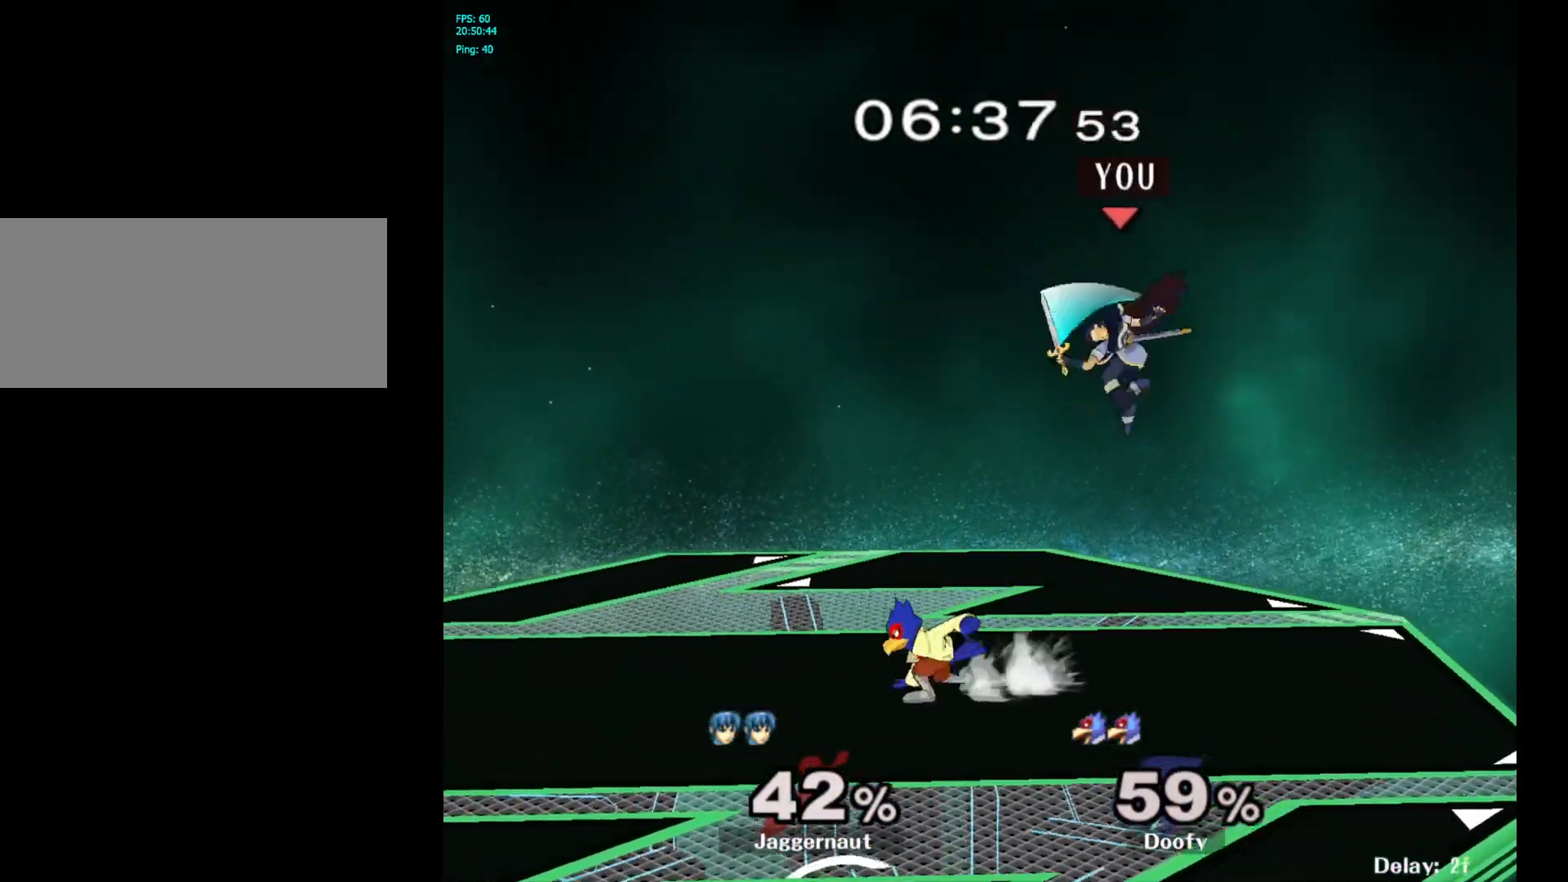
{"buttons": ["R1"], "left_stick": "center", "right_stick": "center", "events": [[133, "right_stick", "center"], [167, "left_stick", "left"], [233, "R1", "down"], [350, "left_stick", "center"]]}
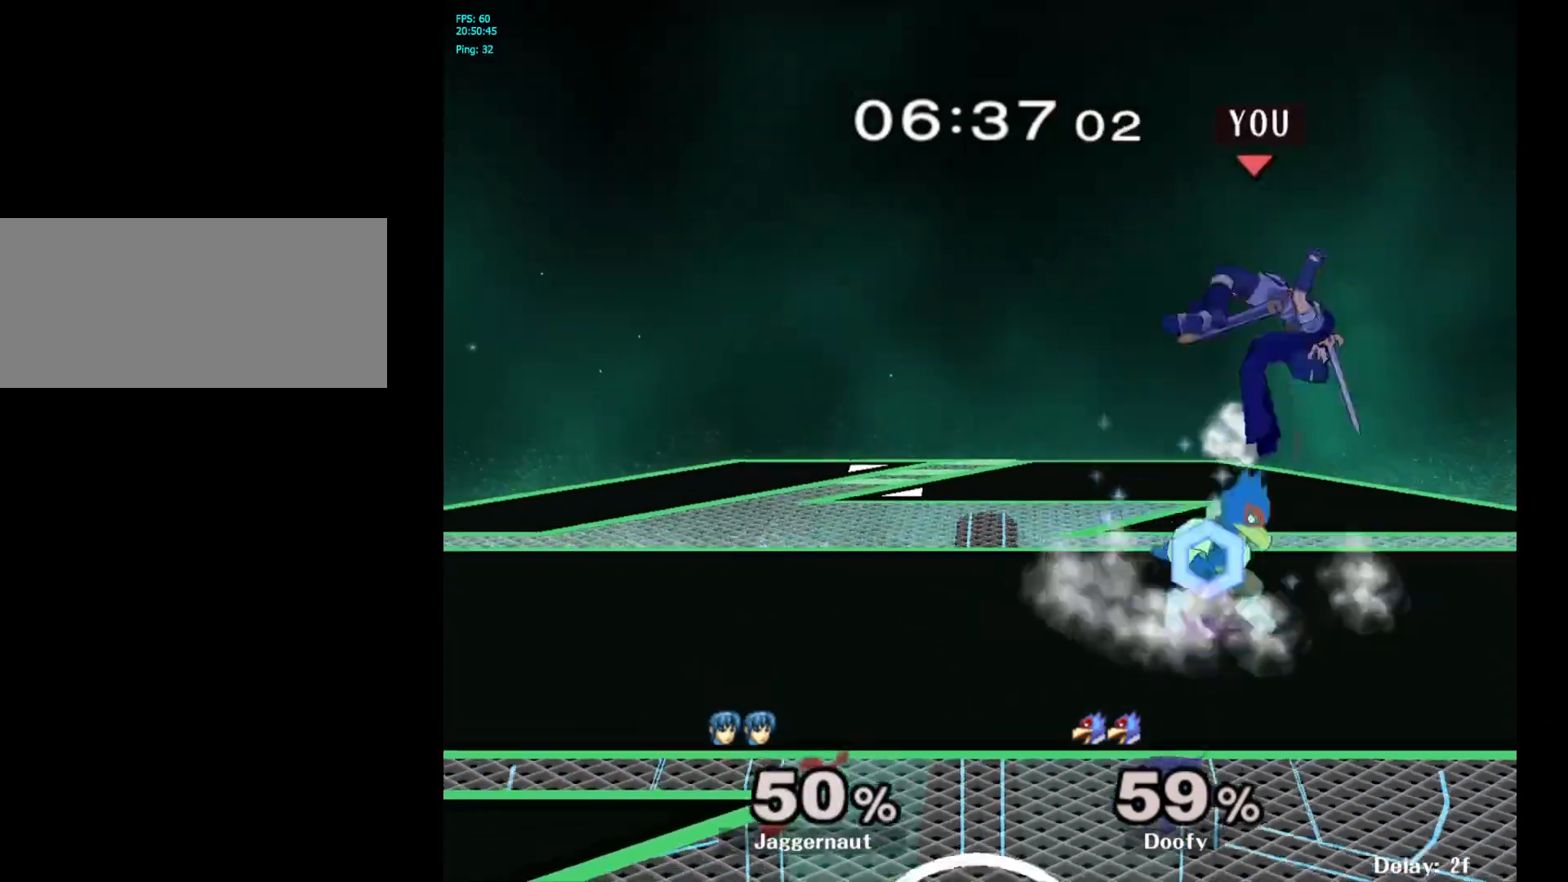
{"buttons": [], "left_stick": "up-left", "right_stick": "center", "events": [[217, "R1", "up"], [333, "left_stick", "right"], [500, "left_stick", "up-left"]]}
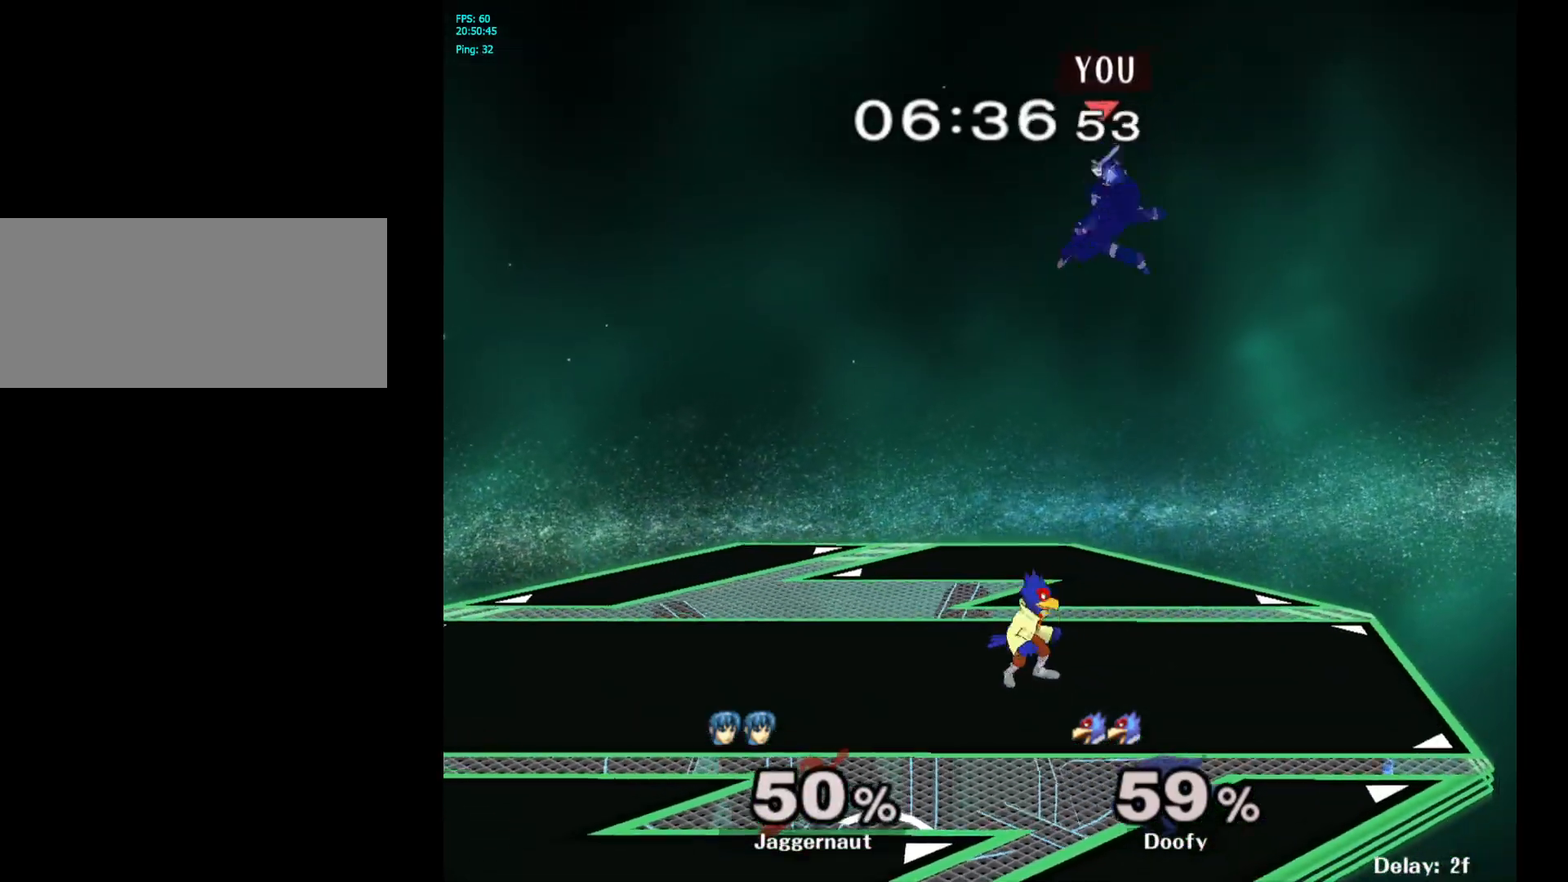
{"buttons": [], "left_stick": "left", "right_stick": "center", "events": [[267, "left_stick", "center"], [400, "right_stick", "down-right"], [417, "left_stick", "left"], [483, "right_stick", "center"]]}
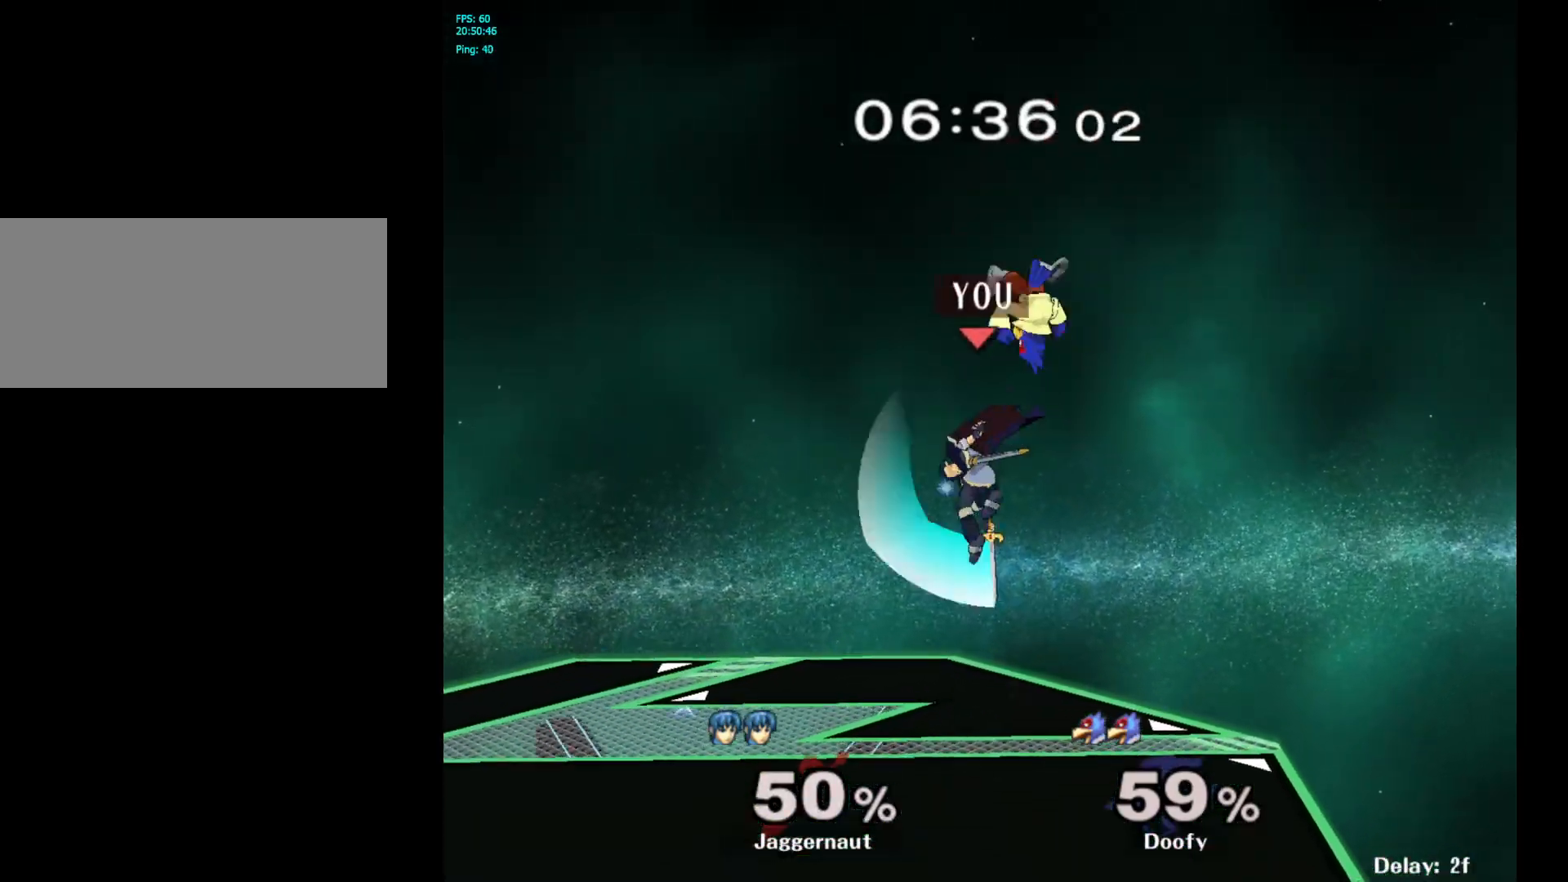
{"buttons": ["R1"], "left_stick": "left", "right_stick": "center", "events": [[333, "R1", "down"]]}
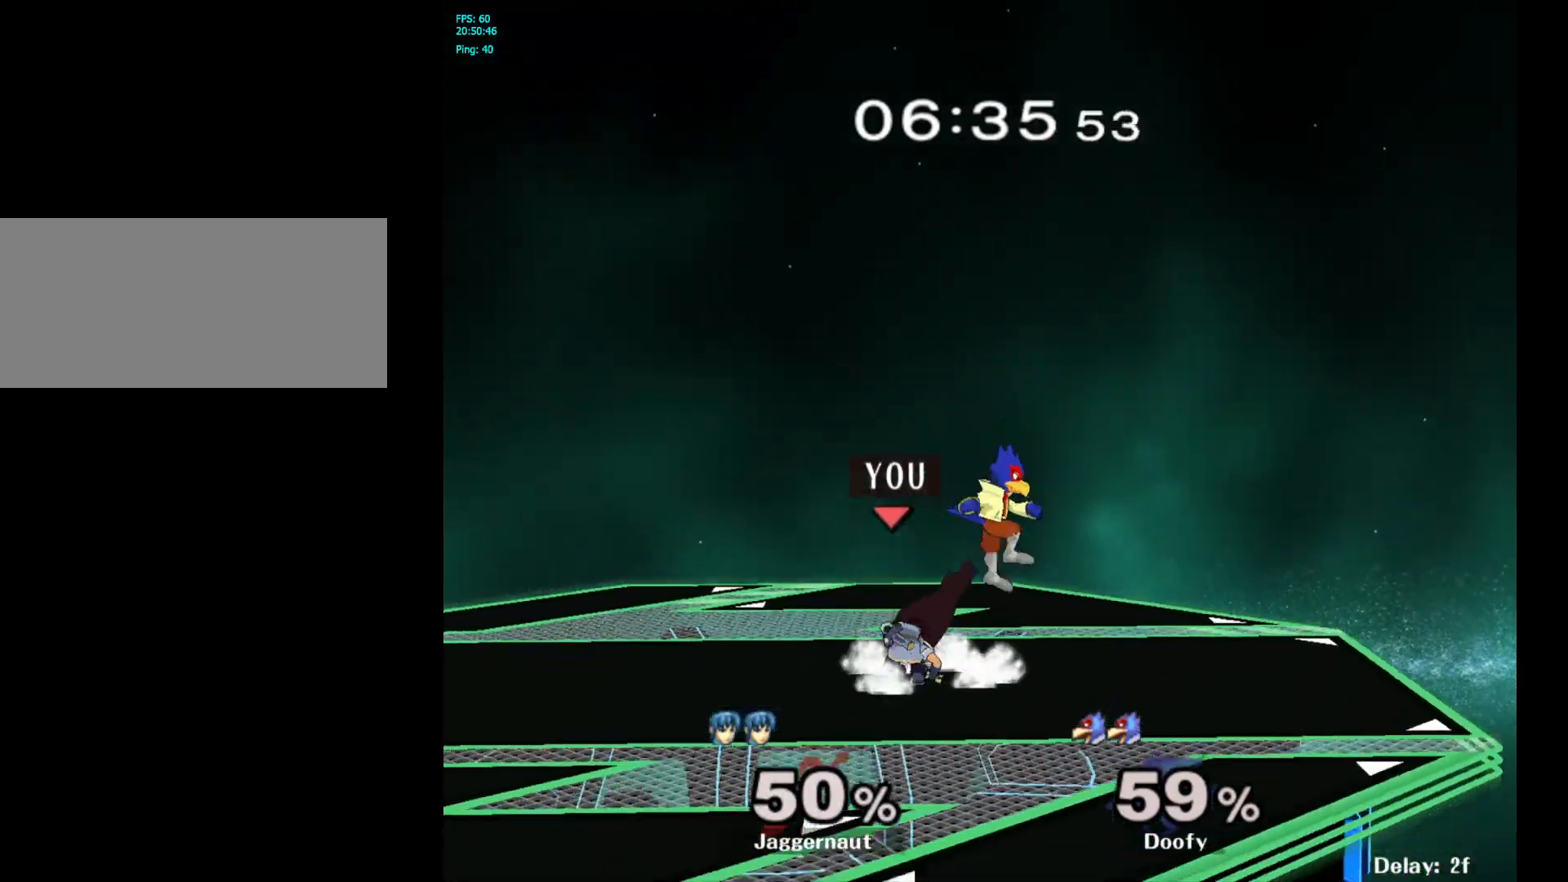
{"buttons": [], "left_stick": "center", "right_stick": "center", "events": [[17, "left_stick", "center"], [133, "left_stick", "right"], [200, "left_stick", "center"], [400, "R1", "up"]]}
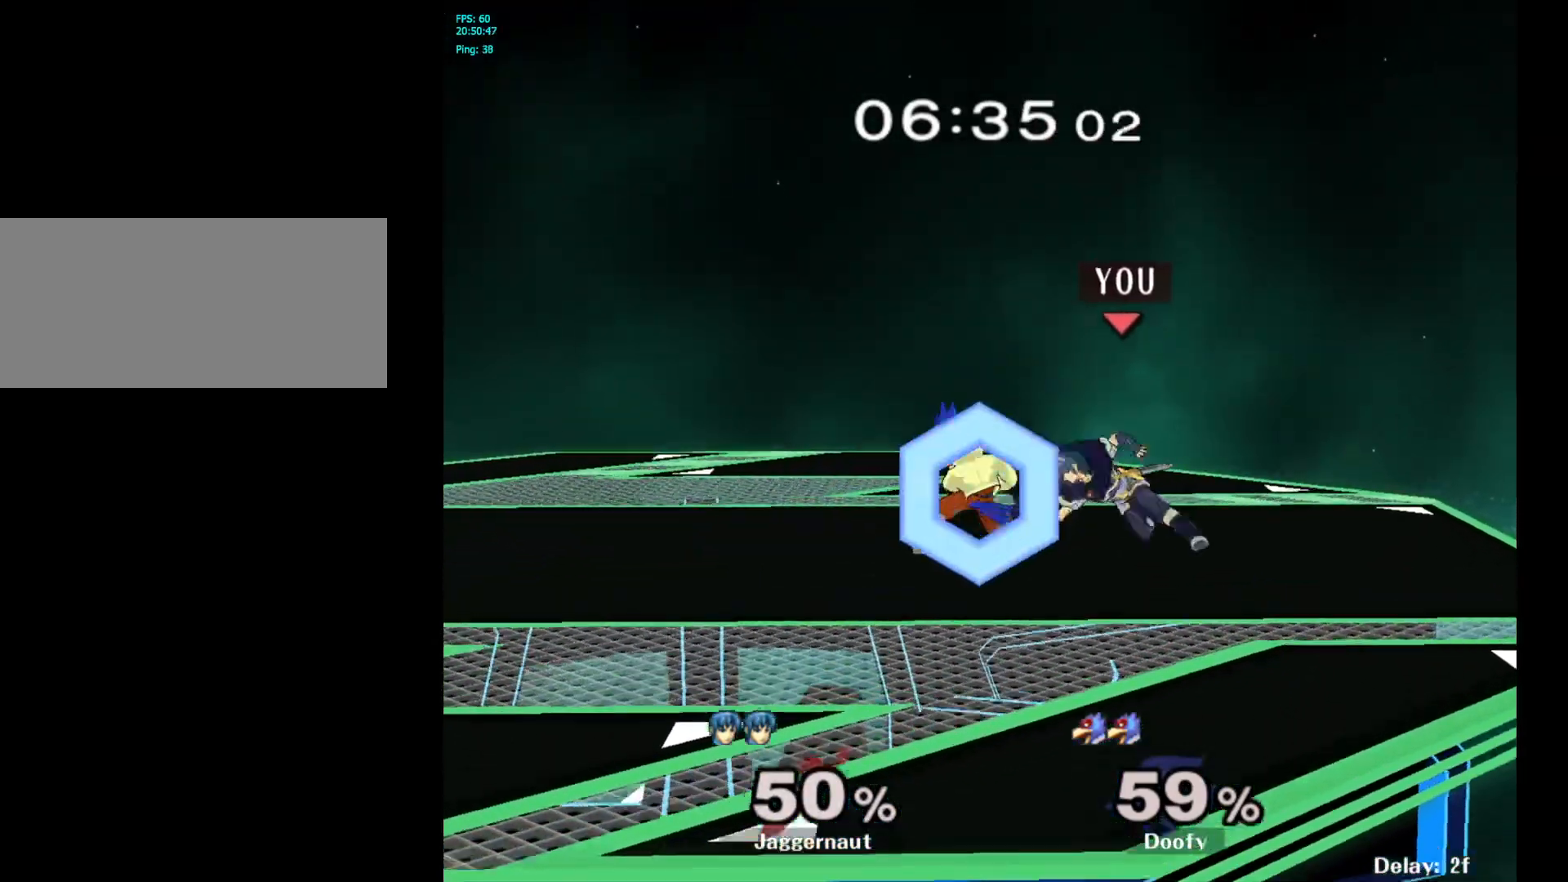
{"buttons": ["A"], "left_stick": "center", "right_stick": "center", "events": [[250, "left_stick", "left"], [300, "Y", "down"], [317, "Y", "up"], [367, "left_stick", "center"], [433, "A", "down"]]}
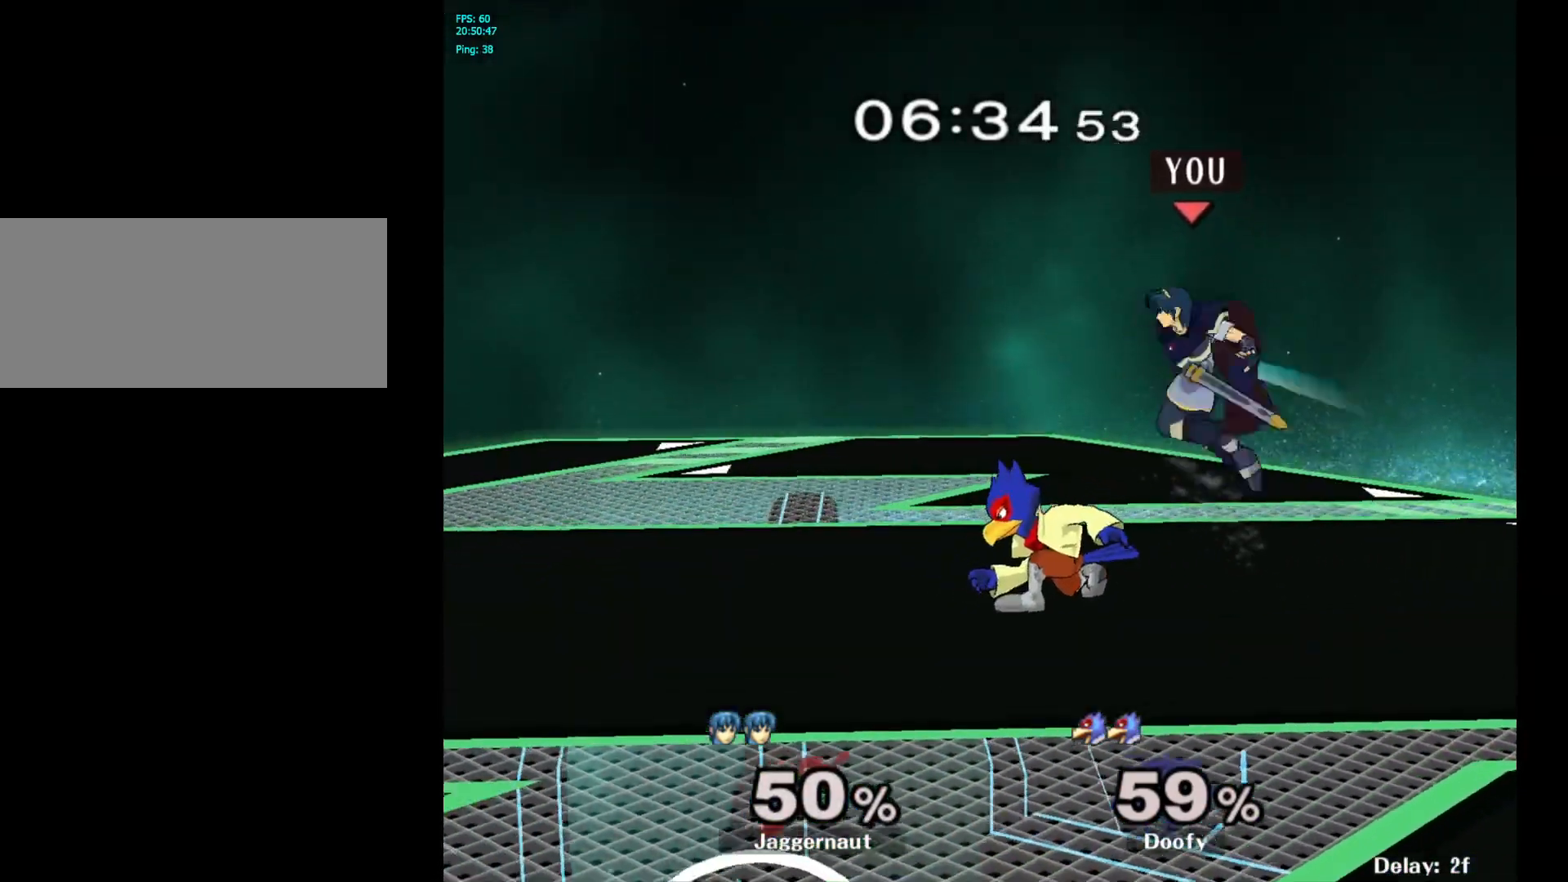
{"buttons": ["R1"], "left_stick": "down-left", "right_stick": "center", "events": [[33, "A", "up"], [83, "left_stick", "up-left"], [300, "left_stick", "center"], [367, "R1", "down"], [367, "left_stick", "down-left"]]}
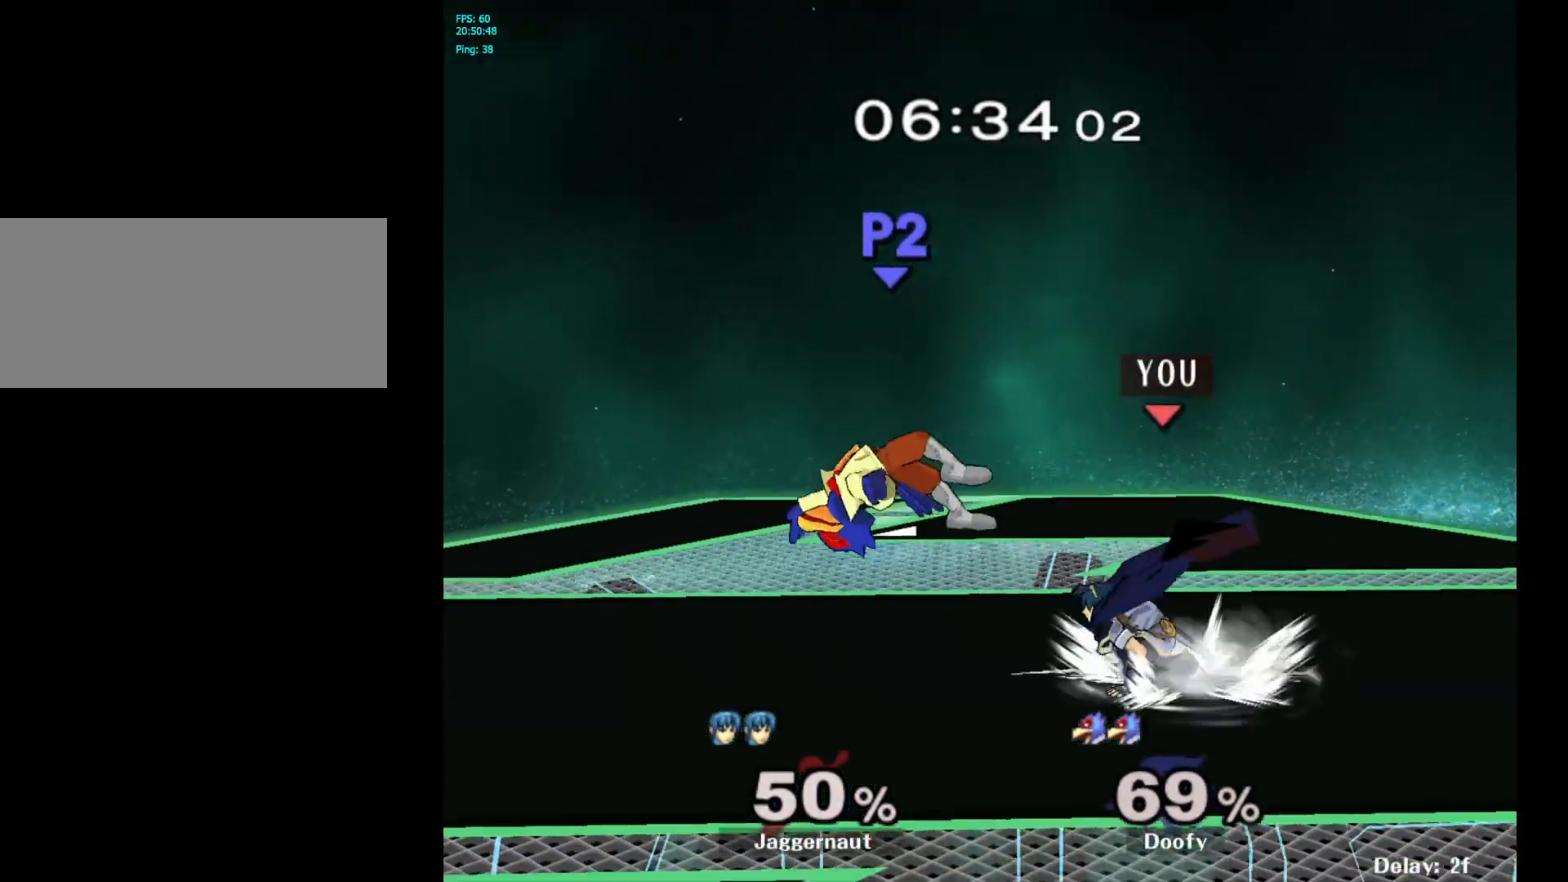
{"buttons": [], "left_stick": "center", "right_stick": "center", "events": [[50, "R1", "up"], [67, "R1", "down"], [83, "R1", "up"], [83, "left_stick", "center"], [250, "left_stick", "left"], [483, "left_stick", "center"]]}